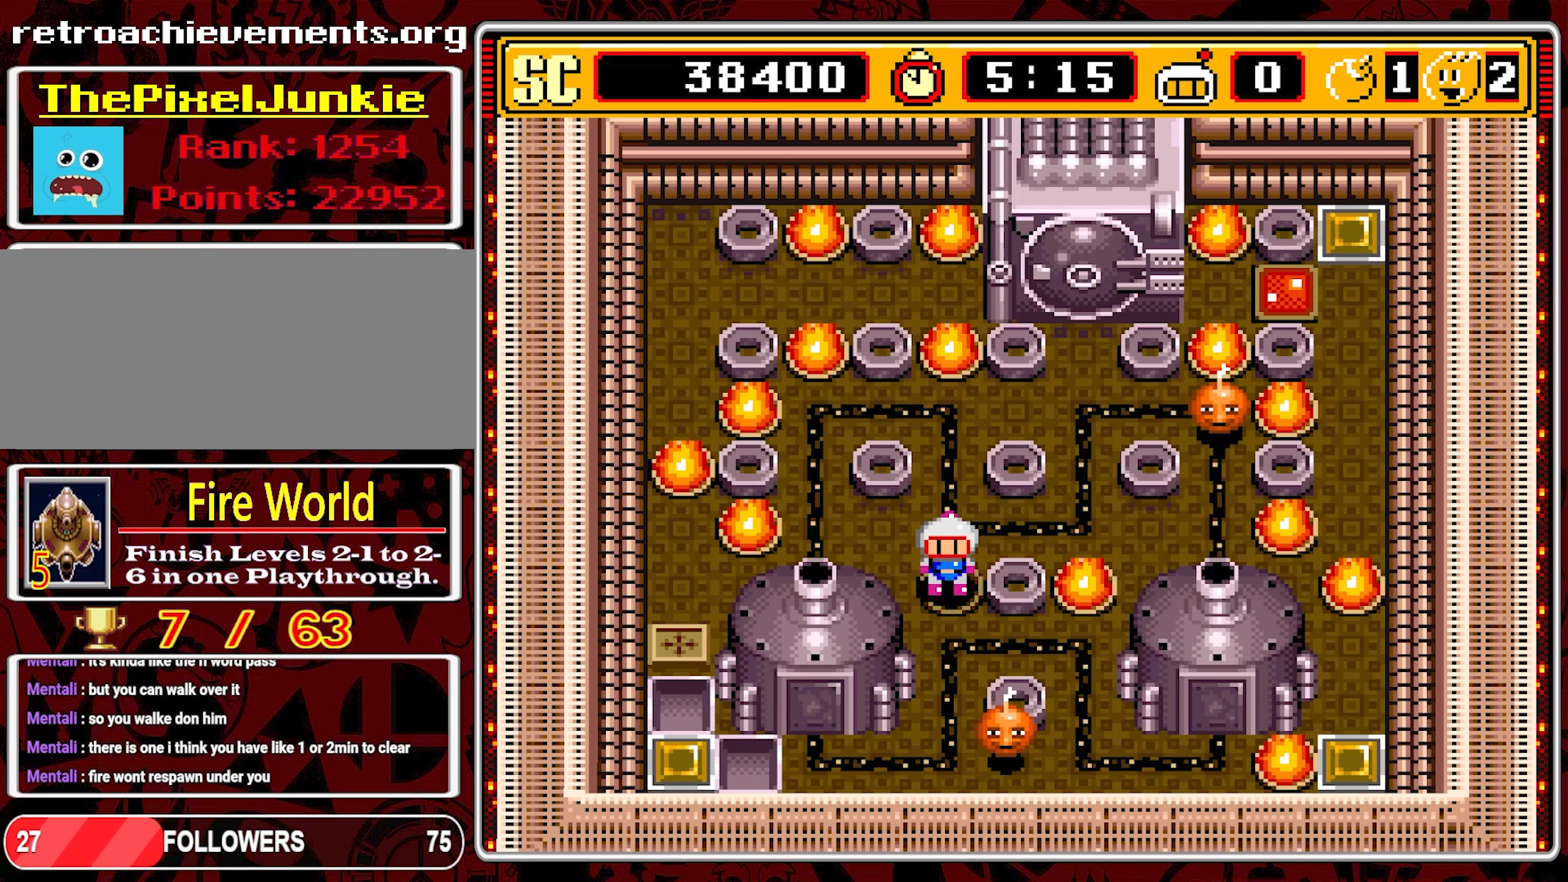
Gameplay with a controller (Nintendo layout); each line is a JSON object with the inputs held at the frame after it. "events" lists button and stick changes between this image and that frame as [ms after this image, input, new state], when the widget could be followed in between. Not read: L3 R3 X.
{"buttons": [], "events": [[150, "DPAD_DOWN", "down"], [434, "DPAD_DOWN", "up"]]}
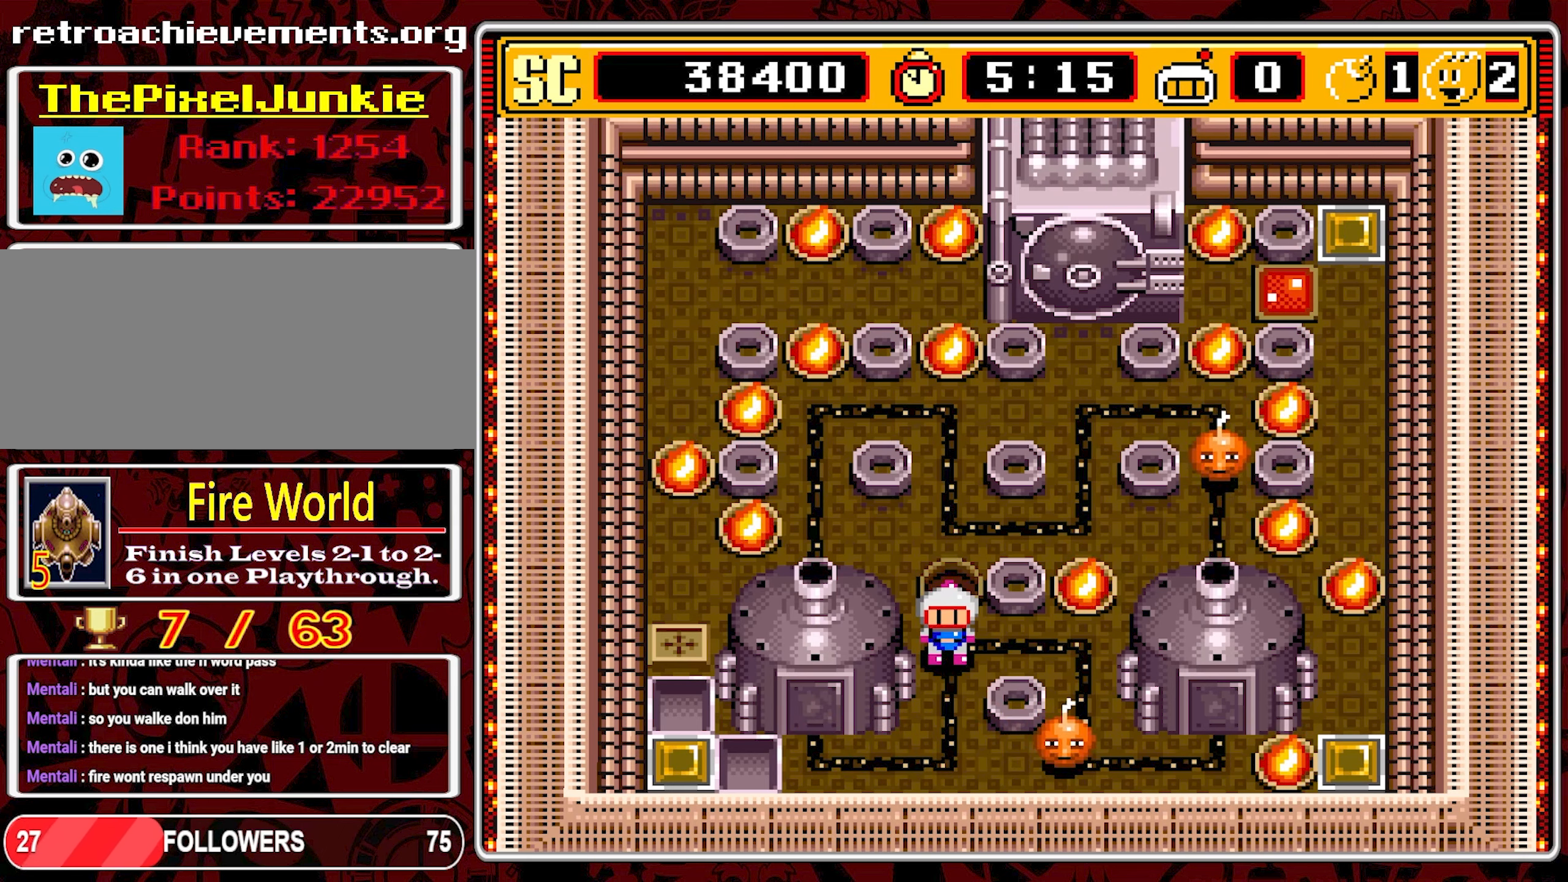
{"buttons": [], "events": [[67, "DPAD_DOWN", "down"], [317, "DPAD_DOWN", "up"]]}
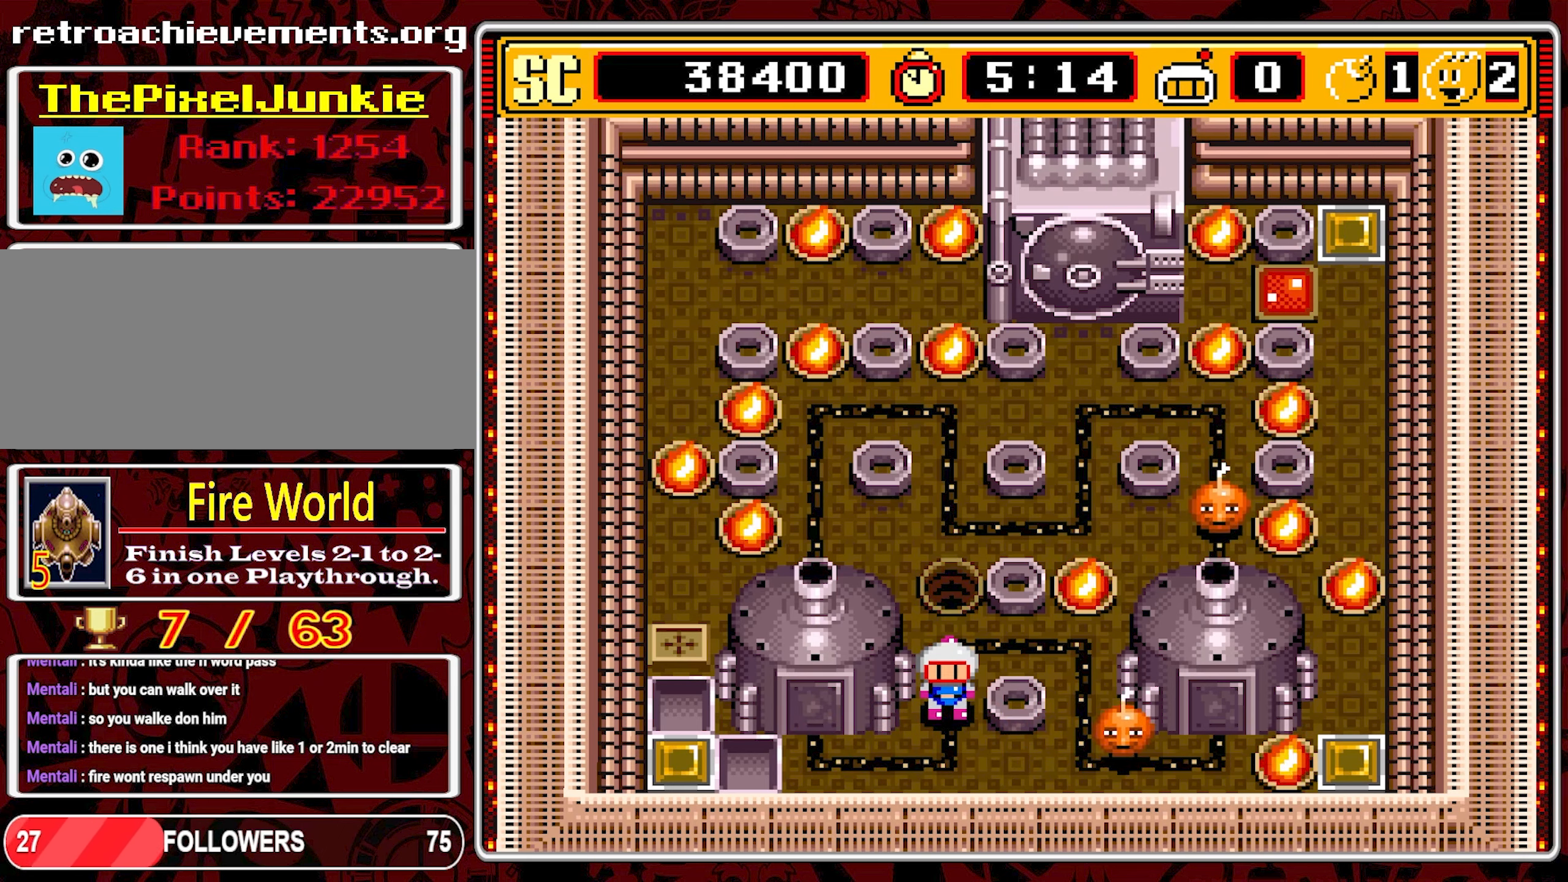
{"buttons": [], "events": [[34, "DPAD_UP", "down"], [184, "DPAD_UP", "up"]]}
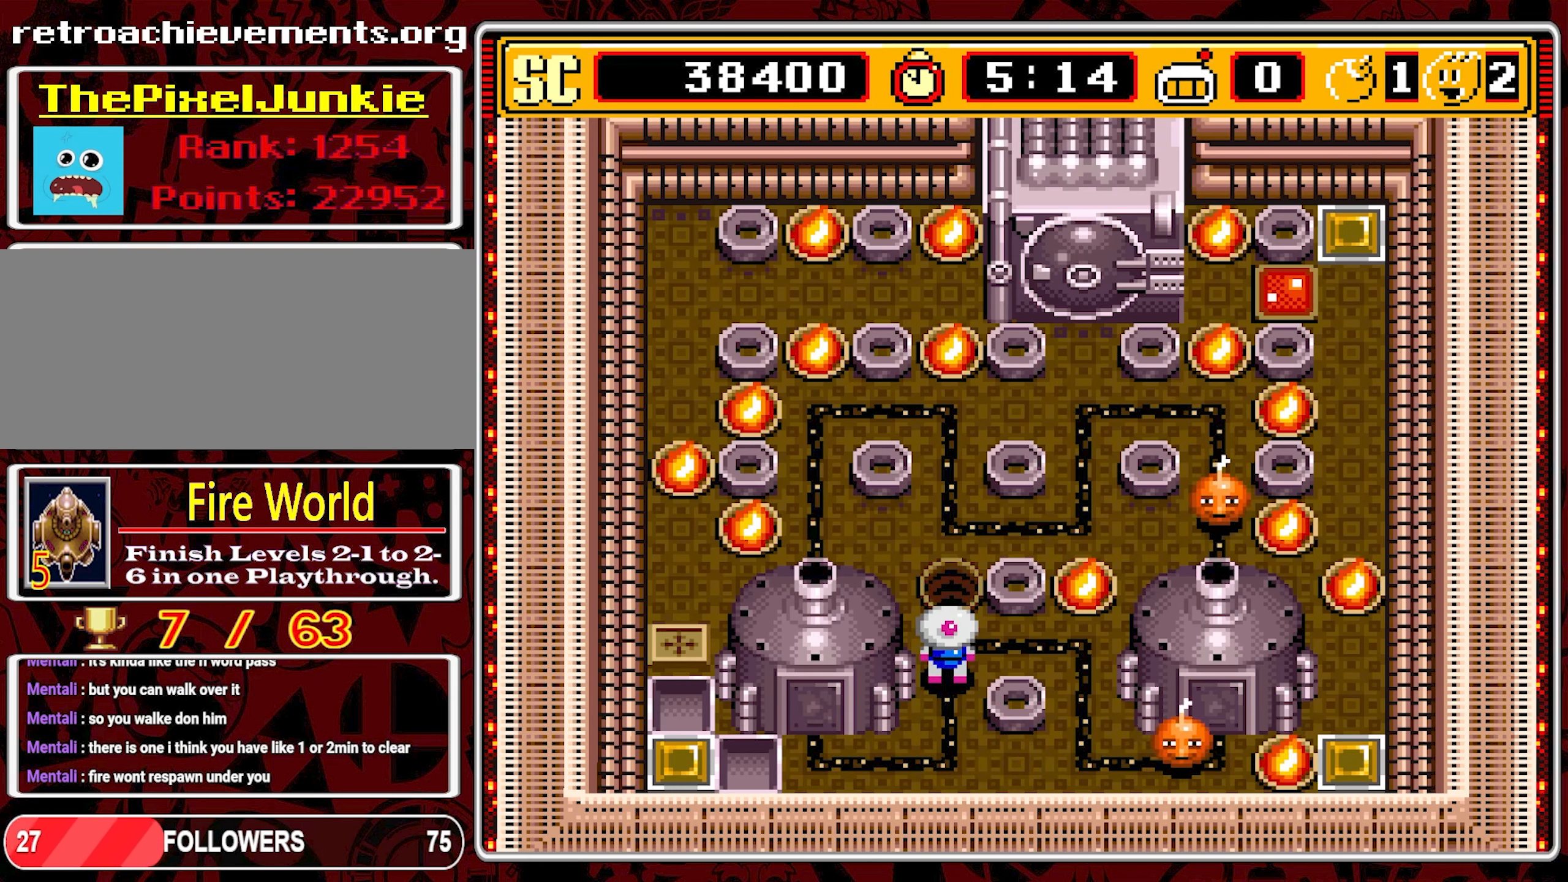
{"buttons": ["DPAD_RIGHT"], "events": [[350, "DPAD_UP", "down"], [450, "DPAD_UP", "up"], [484, "DPAD_RIGHT", "down"]]}
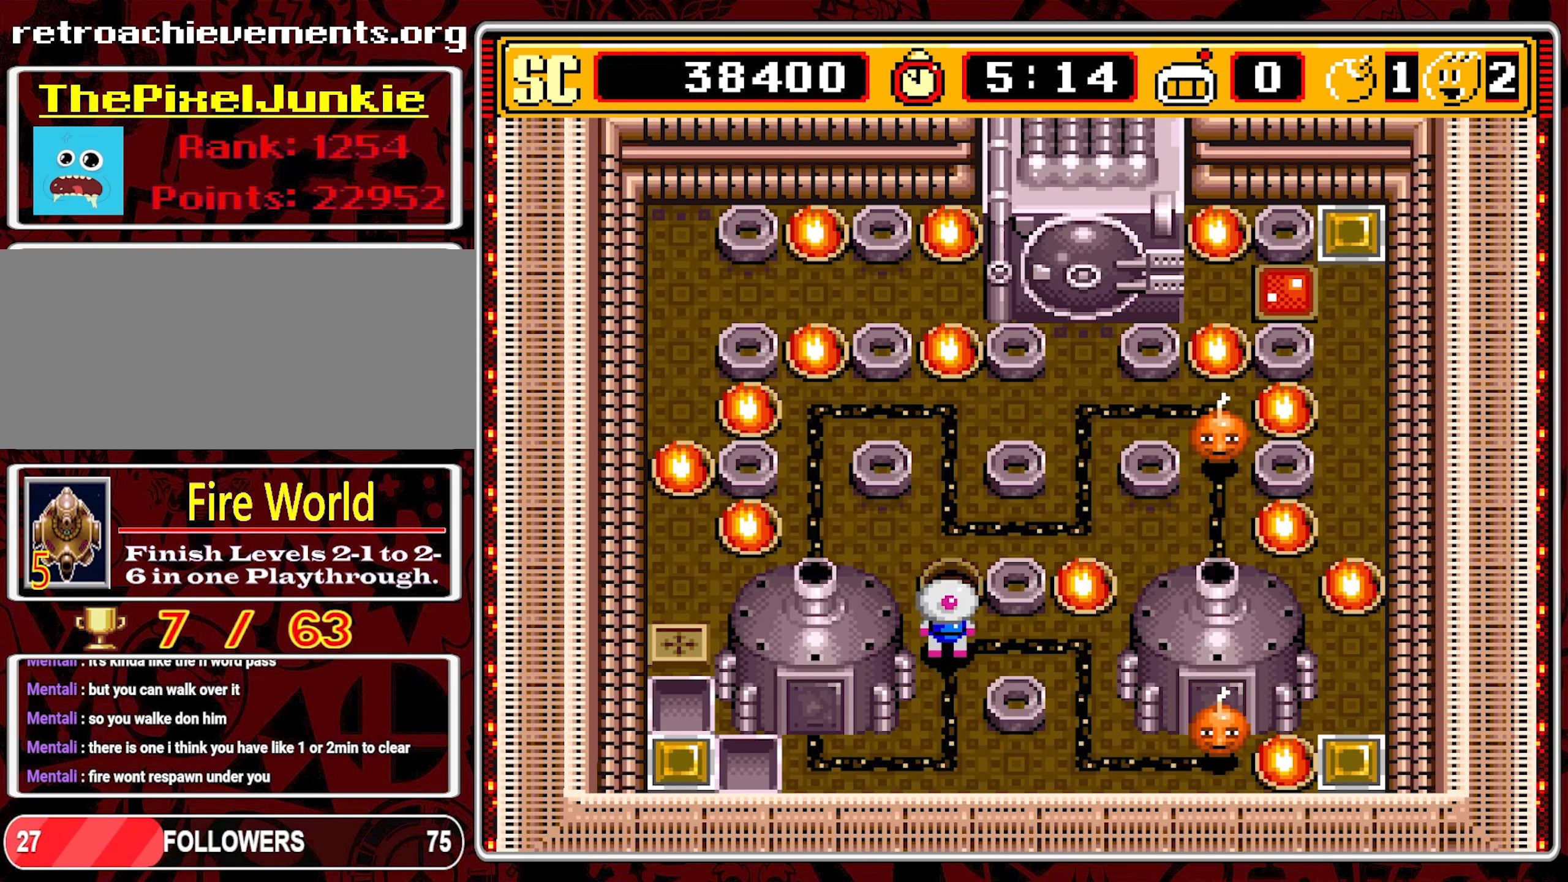
{"buttons": [], "events": [[300, "DPAD_RIGHT", "up"]]}
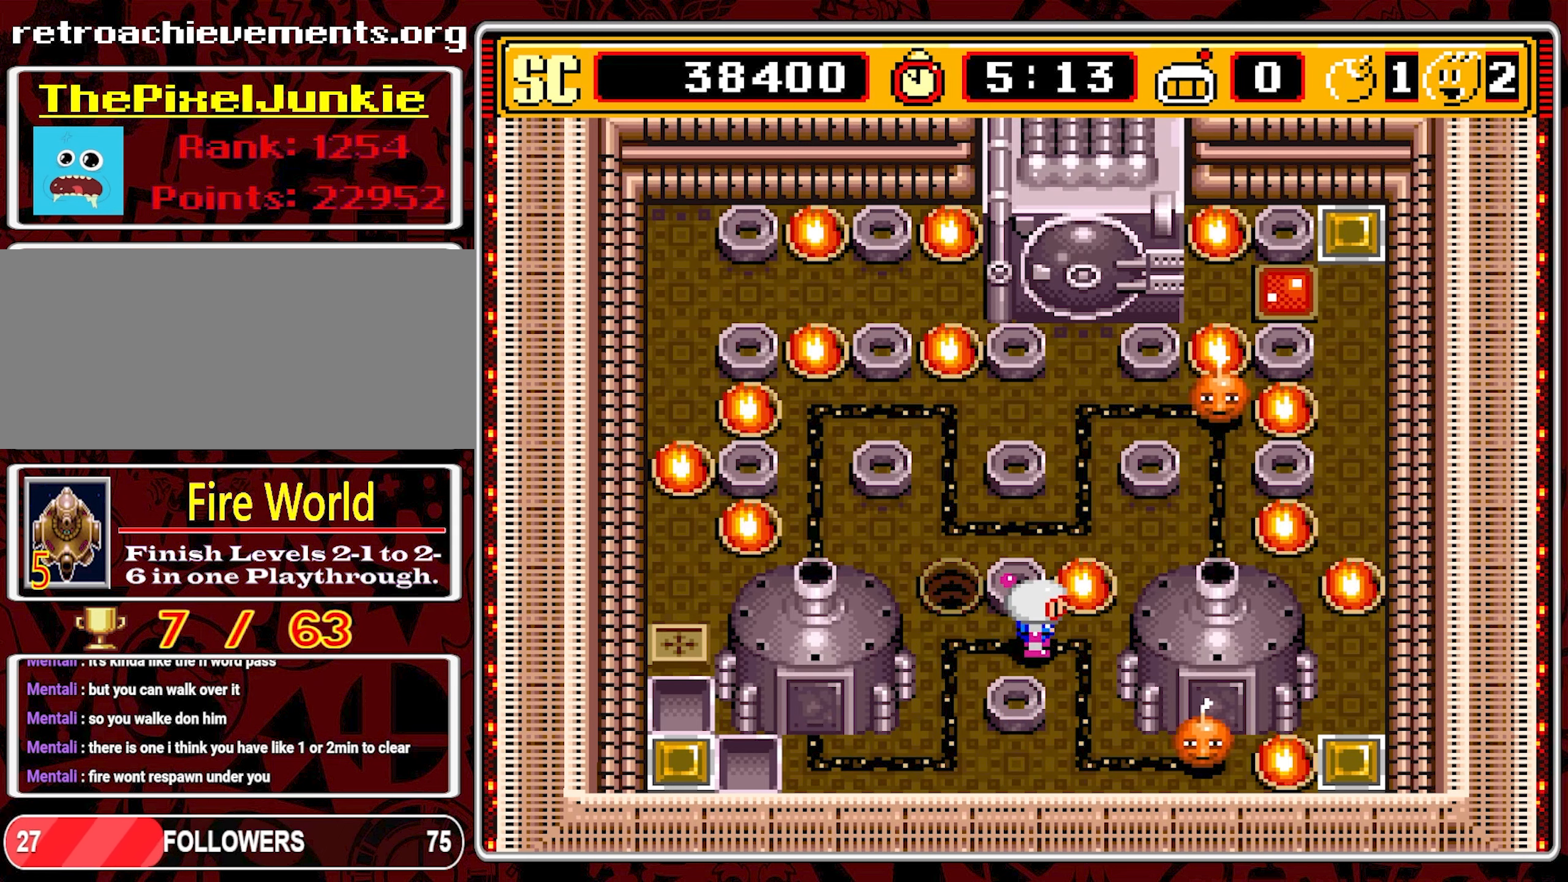
{"buttons": [], "events": []}
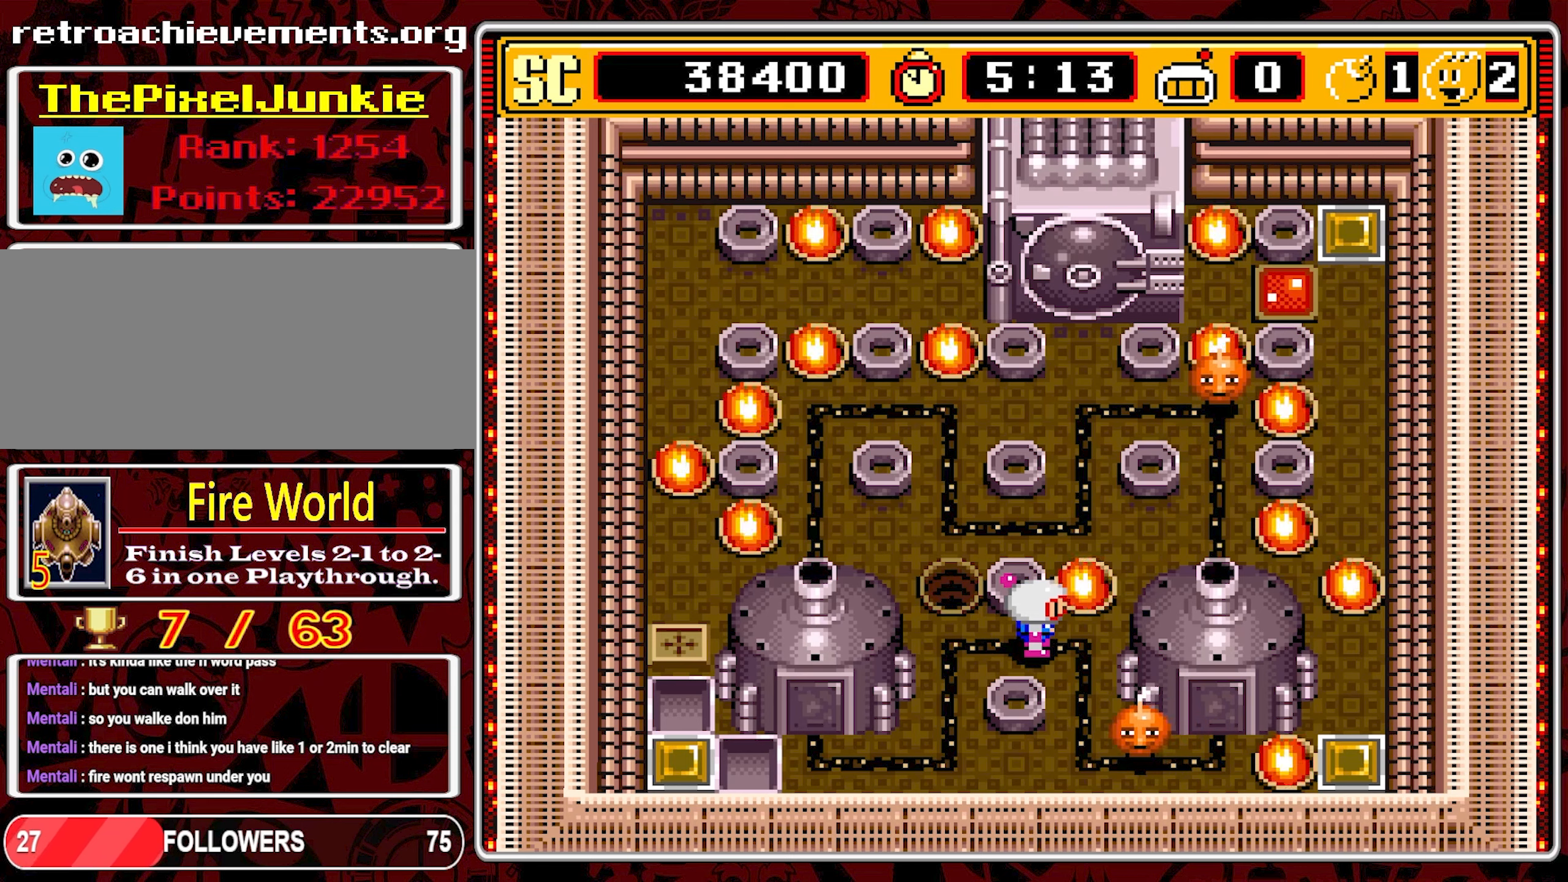
{"buttons": [], "events": []}
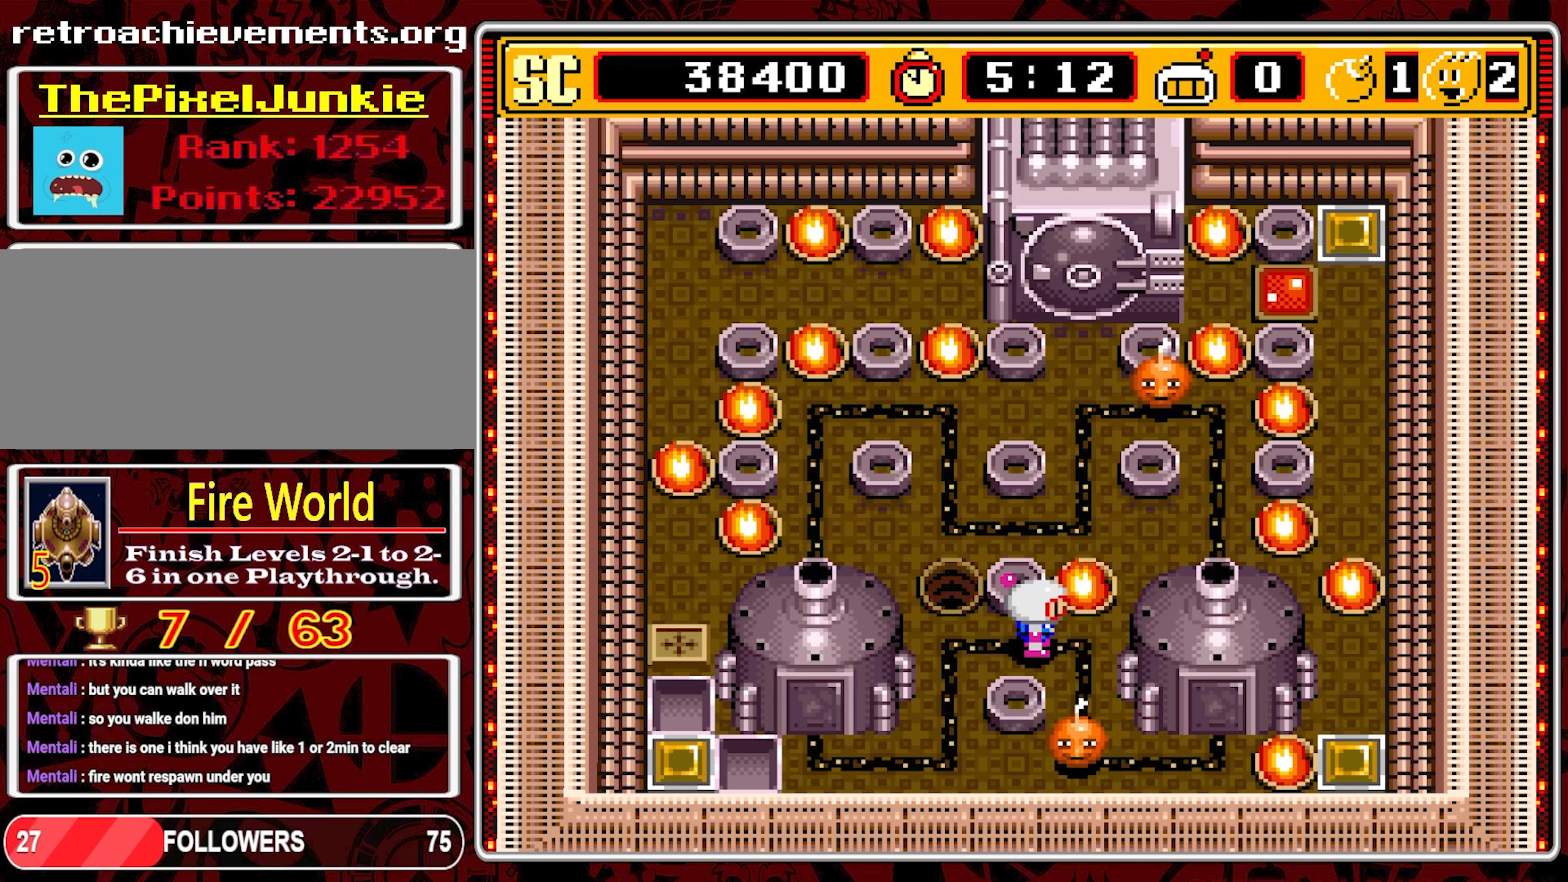
{"buttons": [], "events": []}
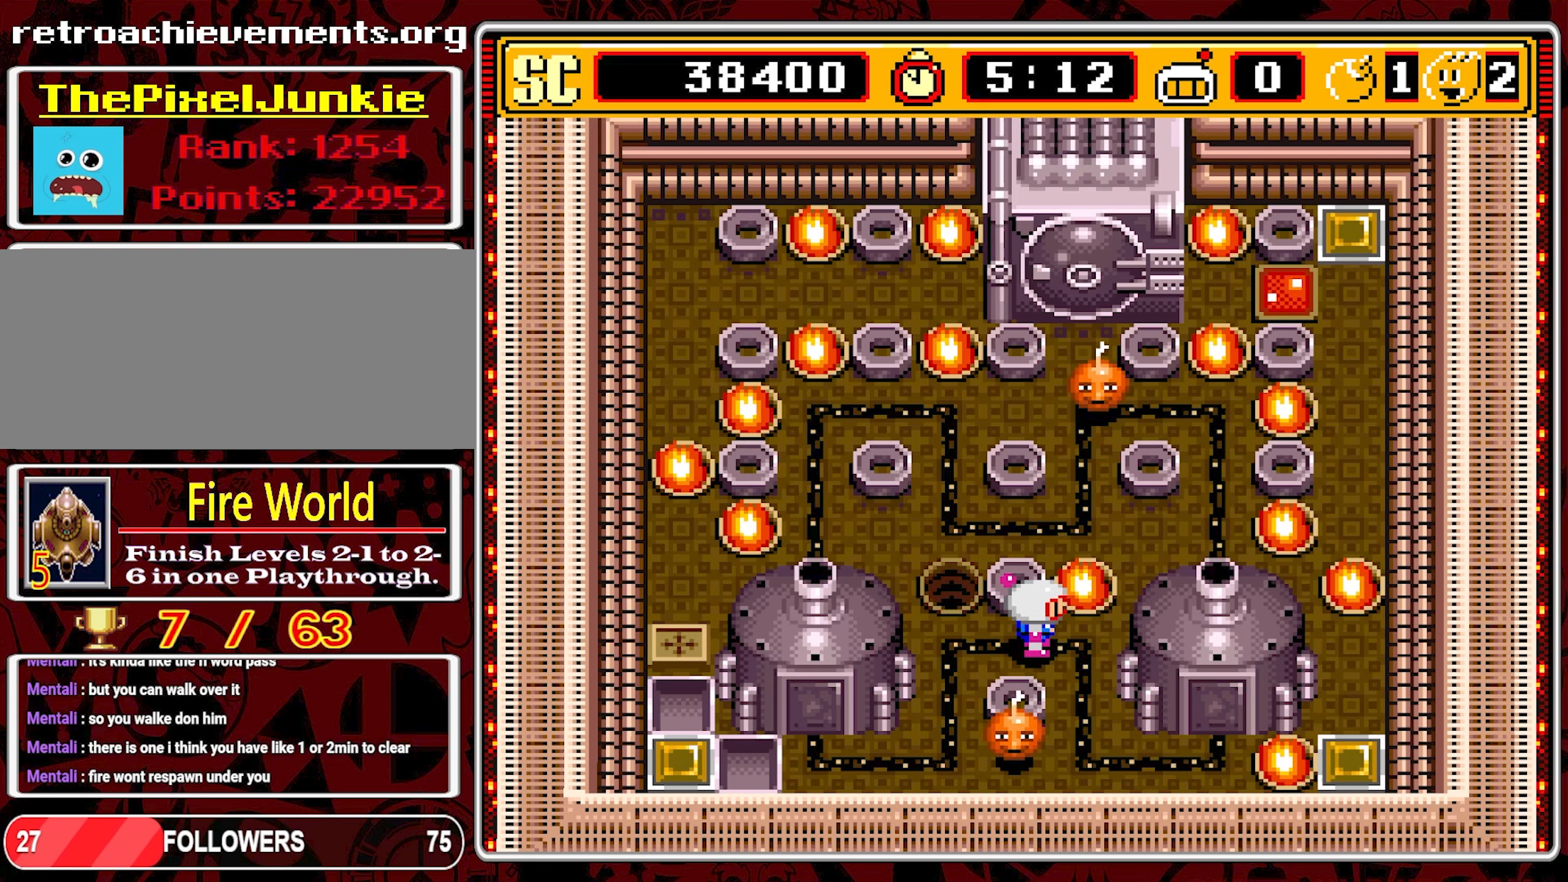
{"buttons": [], "events": []}
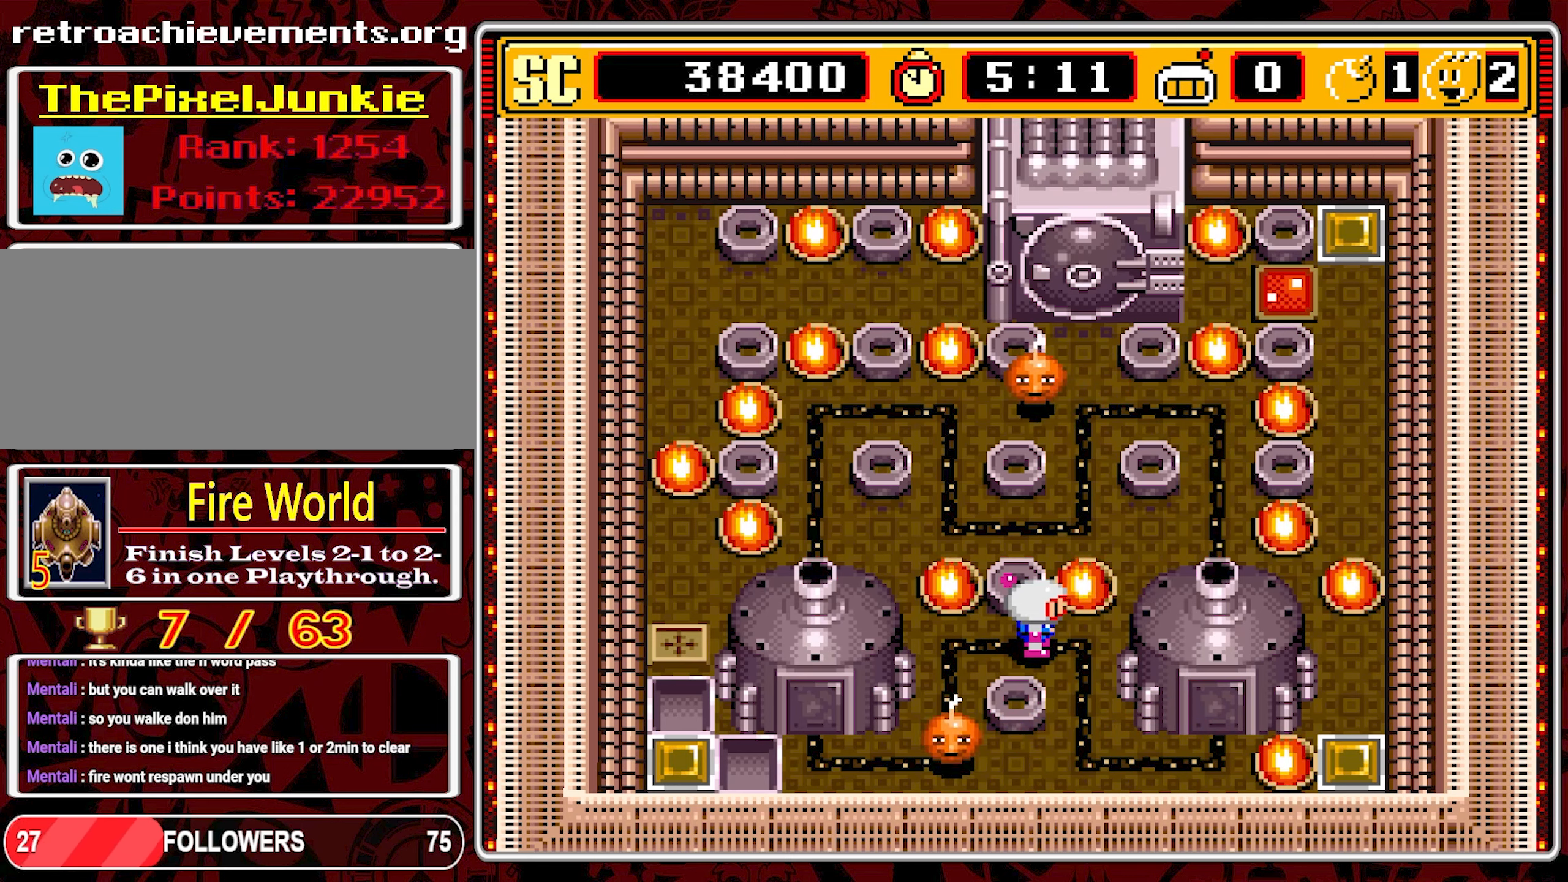
{"buttons": [], "events": []}
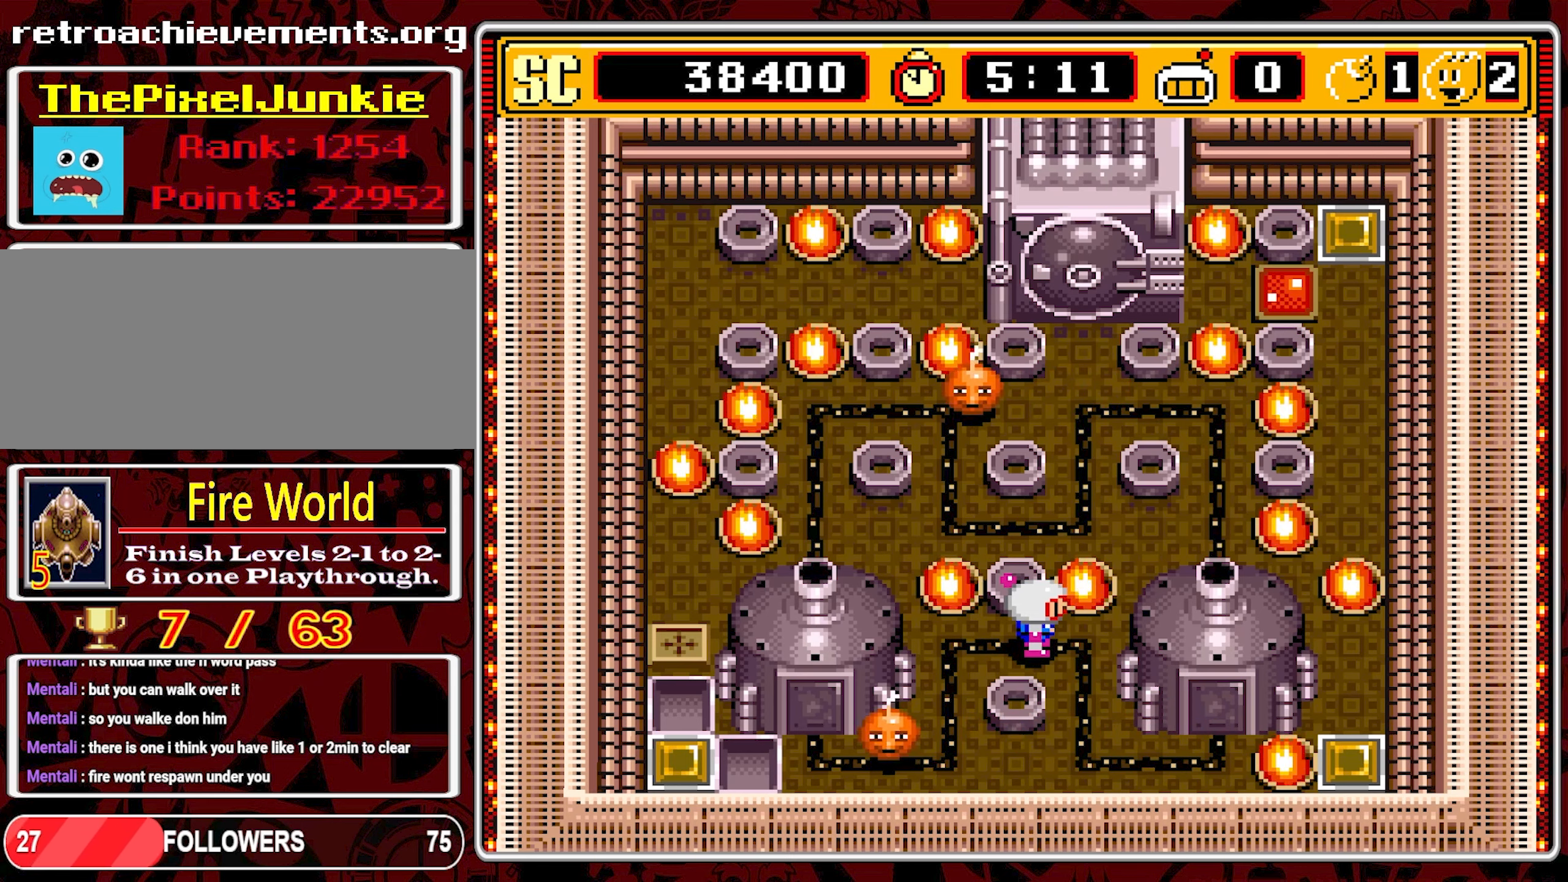
{"buttons": ["DPAD_LEFT"], "events": [[483, "DPAD_LEFT", "down"]]}
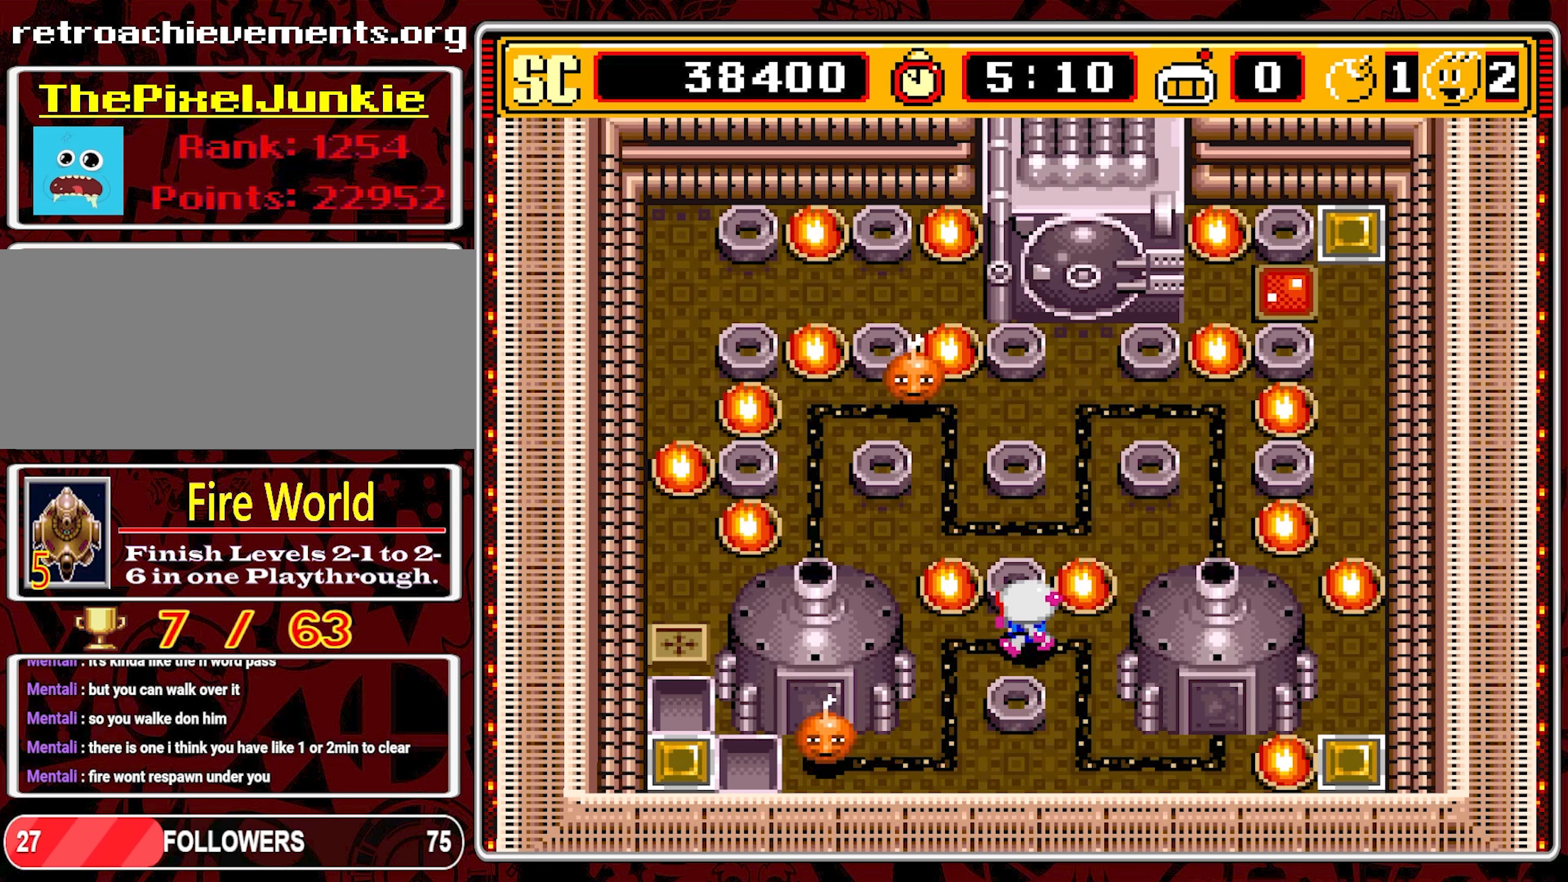
{"buttons": [], "events": [[150, "DPAD_LEFT", "up"]]}
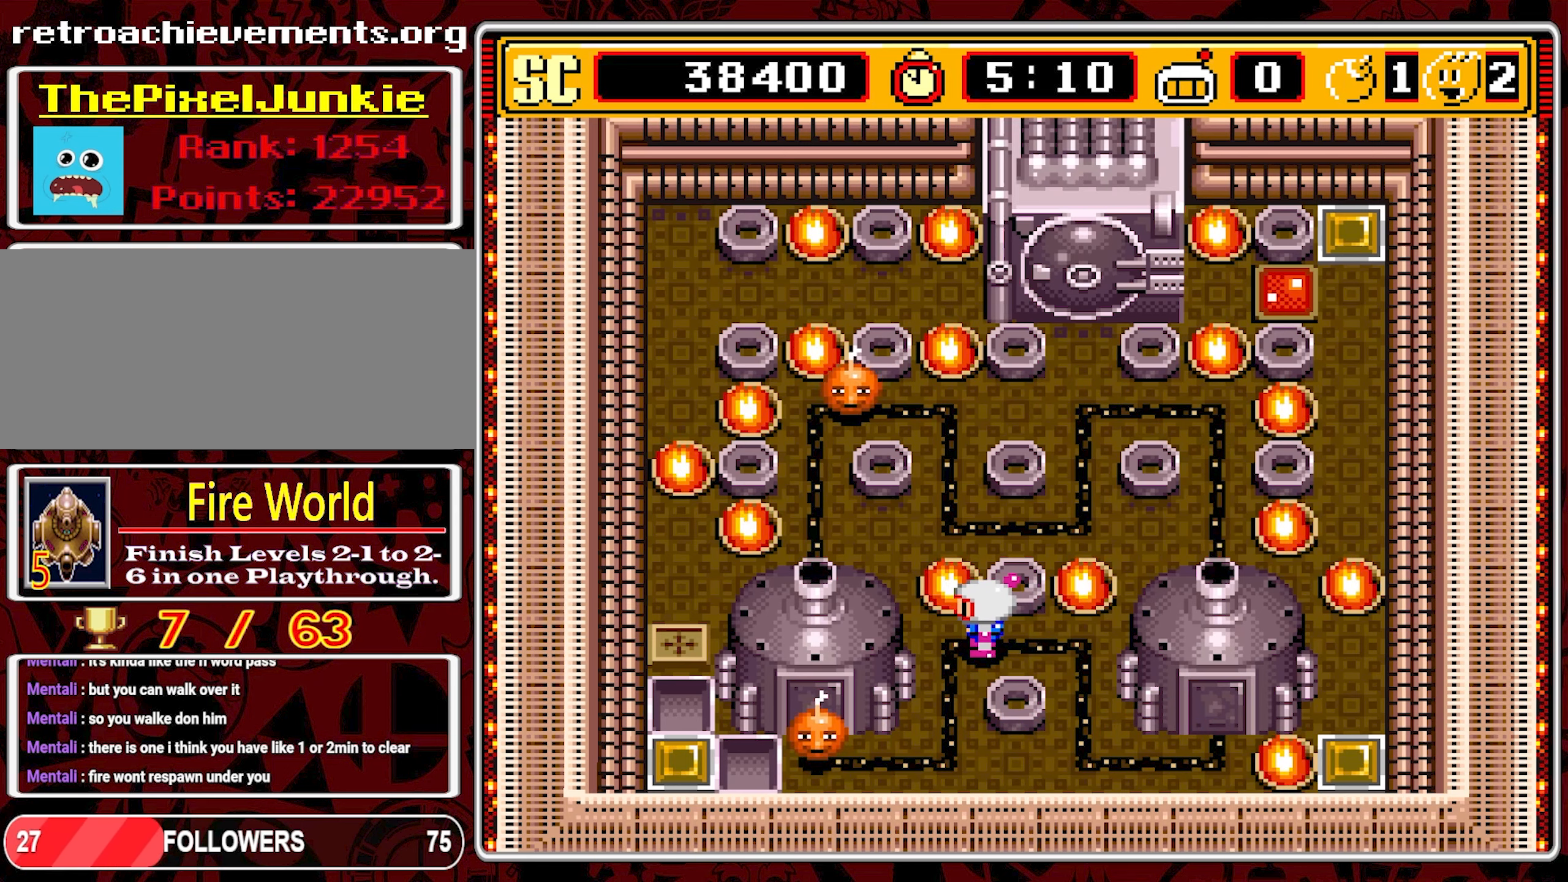
{"buttons": [], "events": []}
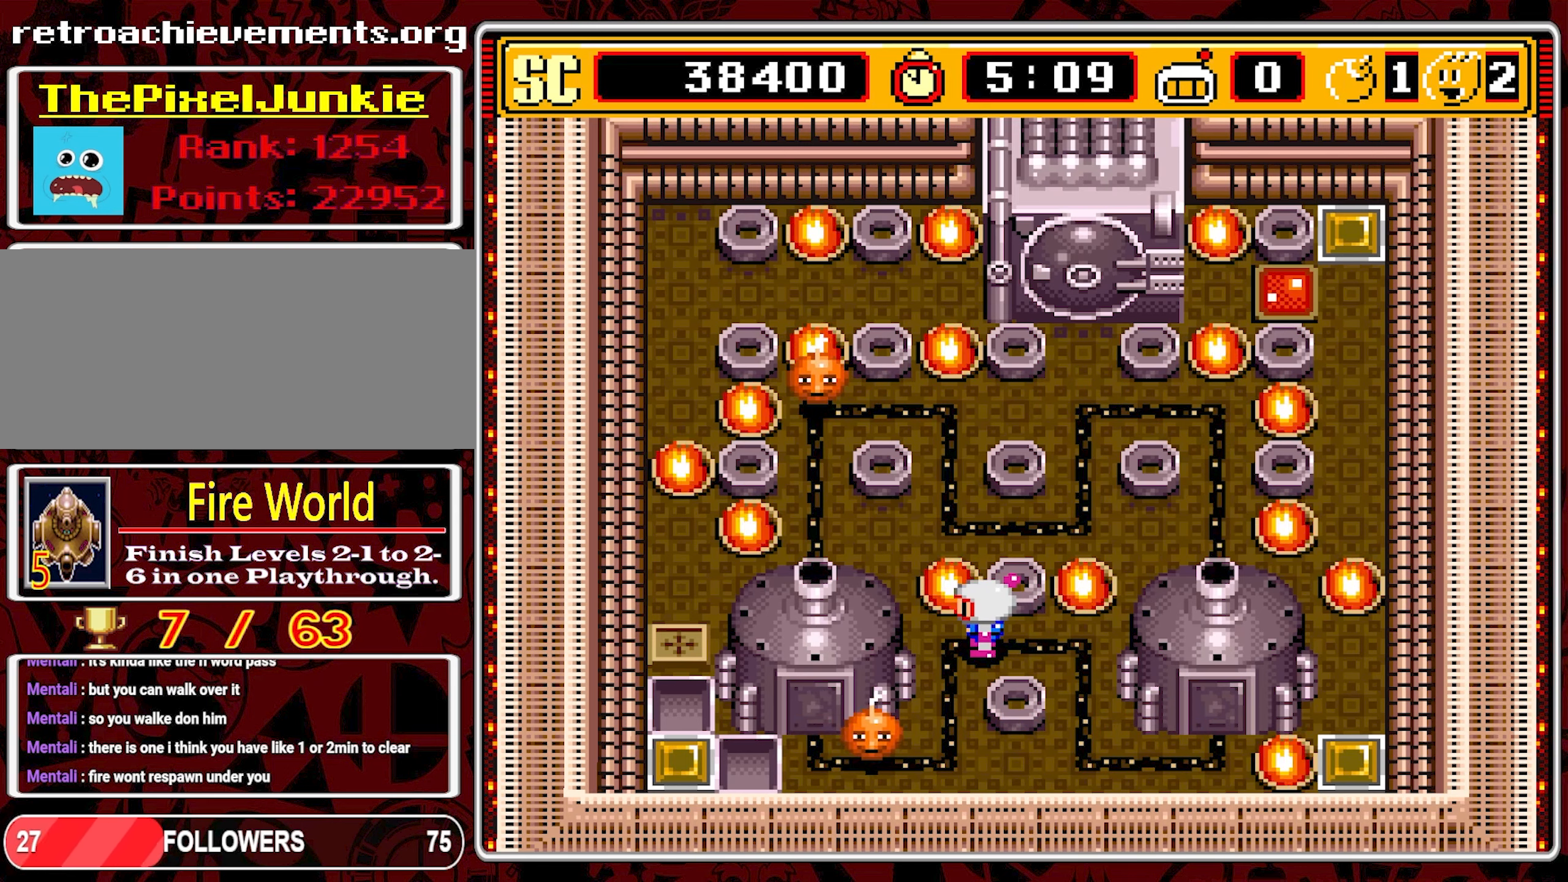
{"buttons": [], "events": [[100, "DPAD_RIGHT", "down"], [416, "DPAD_RIGHT", "up"]]}
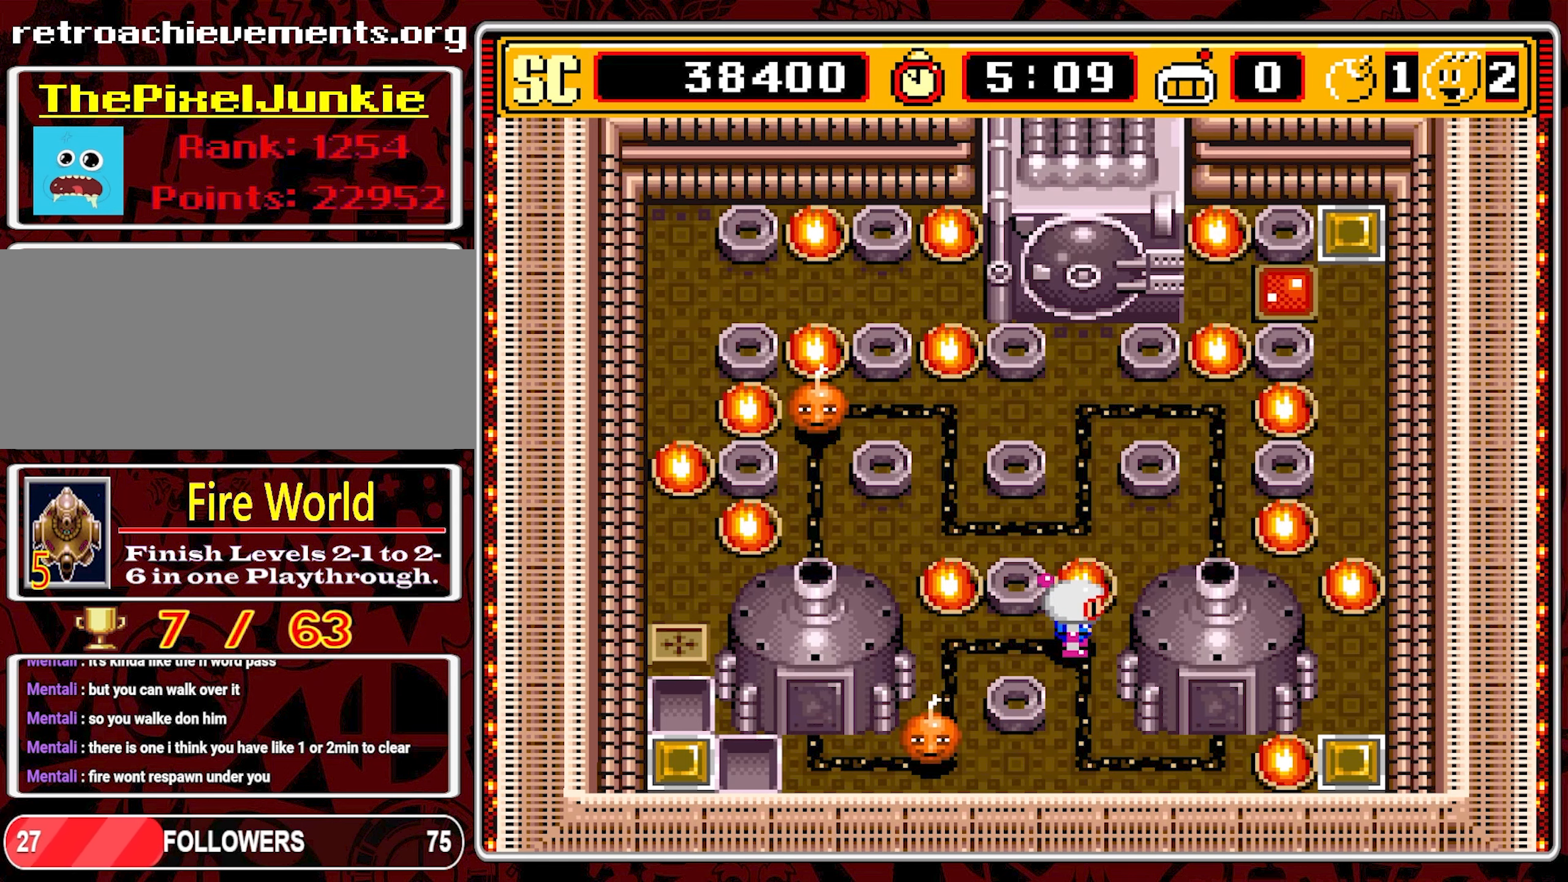
{"buttons": [], "events": []}
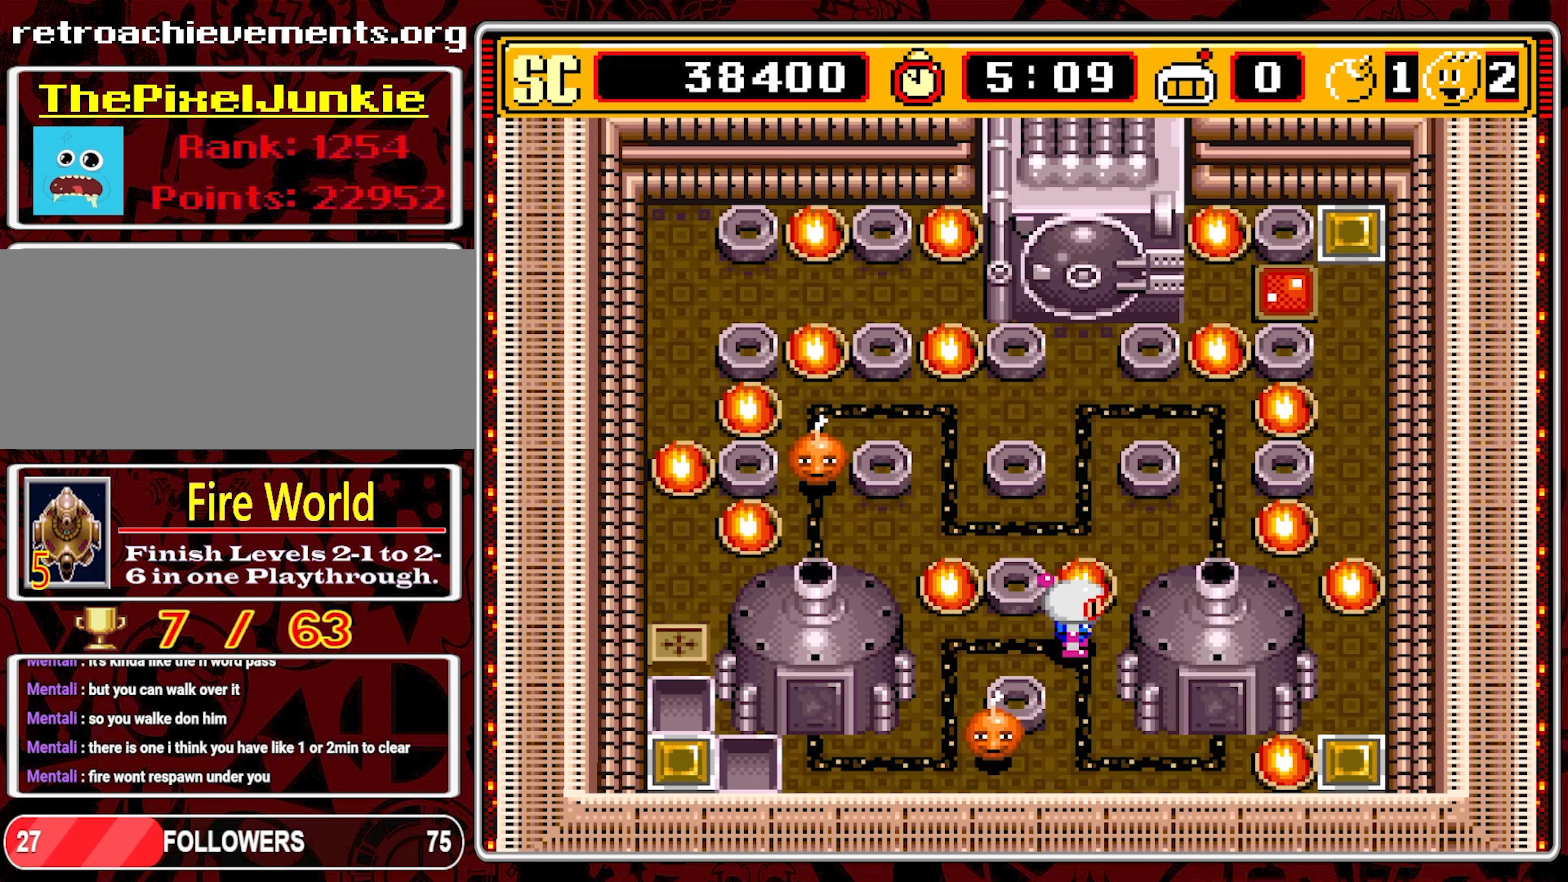
{"buttons": [], "events": []}
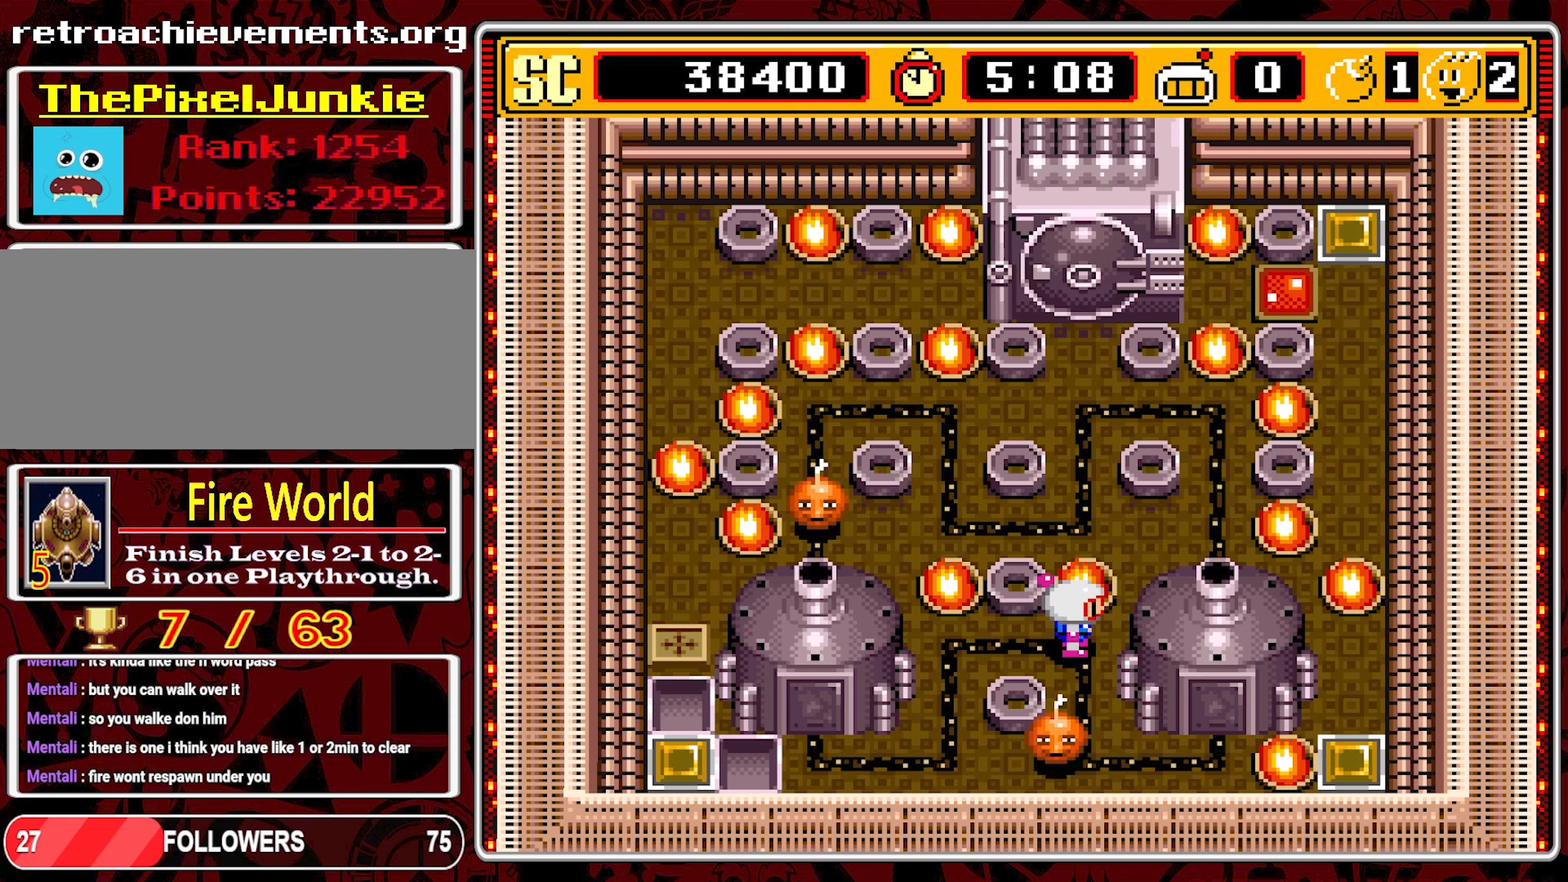
{"buttons": ["DPAD_LEFT"], "events": [[33, "A", "down"], [150, "A", "up"], [217, "DPAD_LEFT", "down"]]}
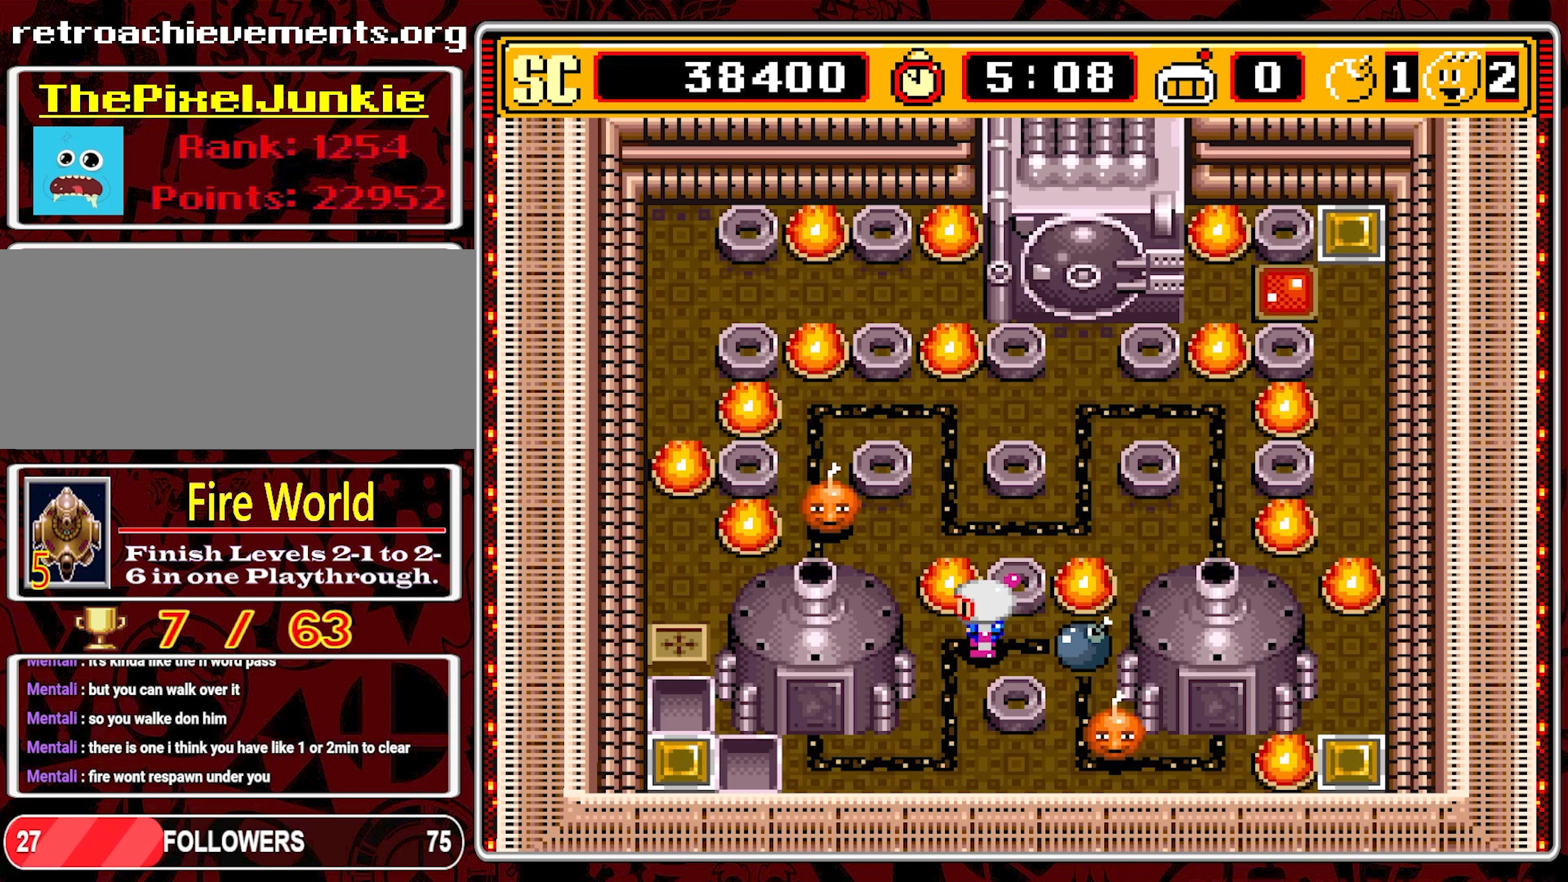
{"buttons": [], "events": [[150, "DPAD_DOWN", "down"], [383, "DPAD_DOWN", "up"], [383, "DPAD_LEFT", "up"]]}
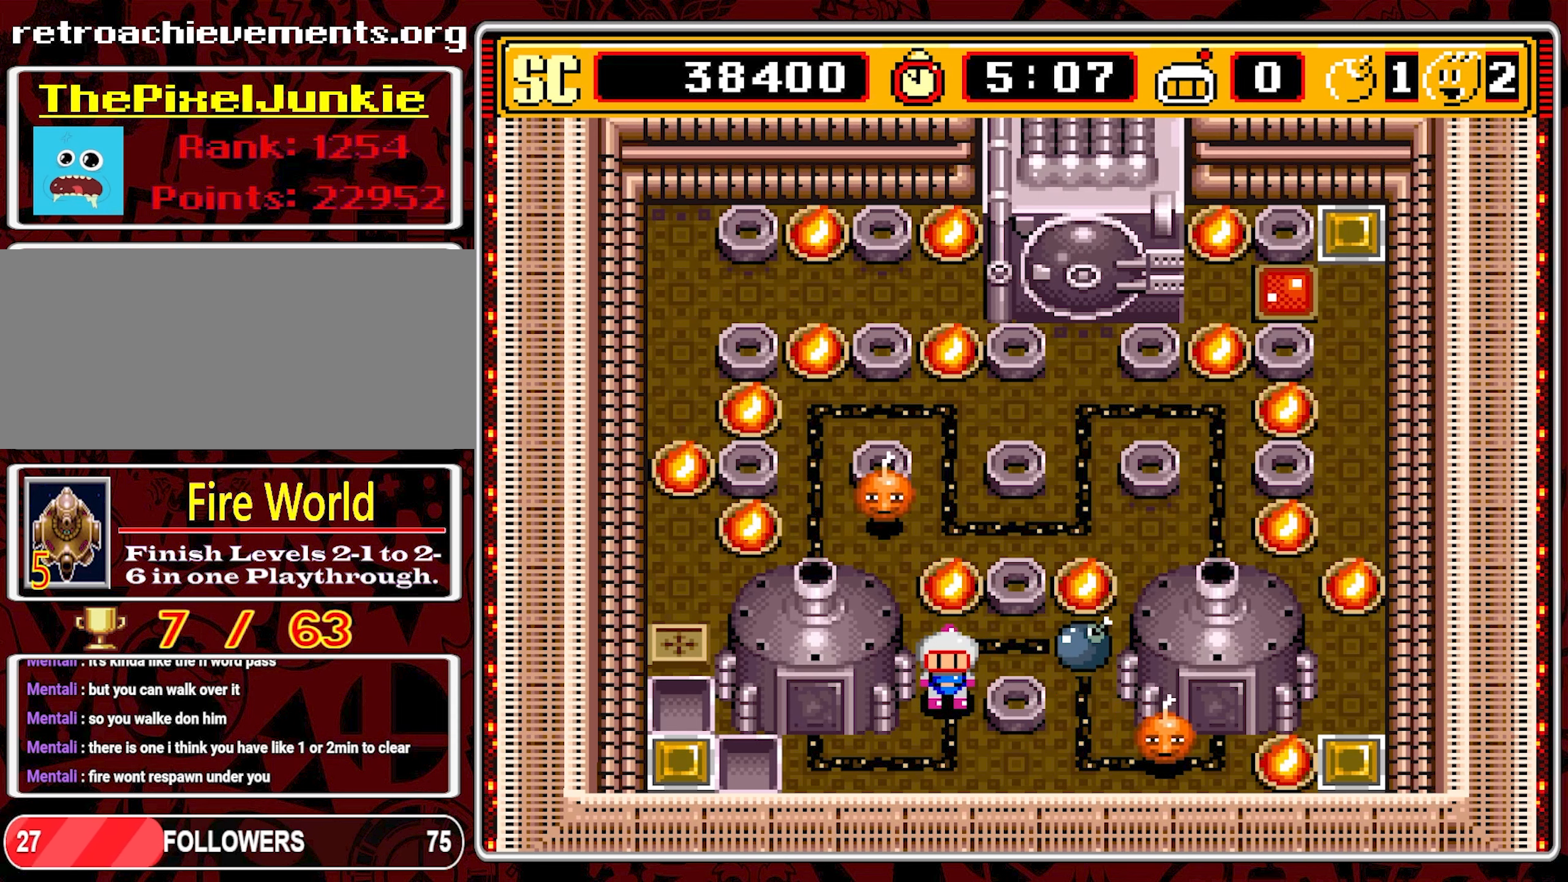
{"buttons": [], "events": [[383, "DPAD_DOWN", "down"], [450, "DPAD_DOWN", "up"]]}
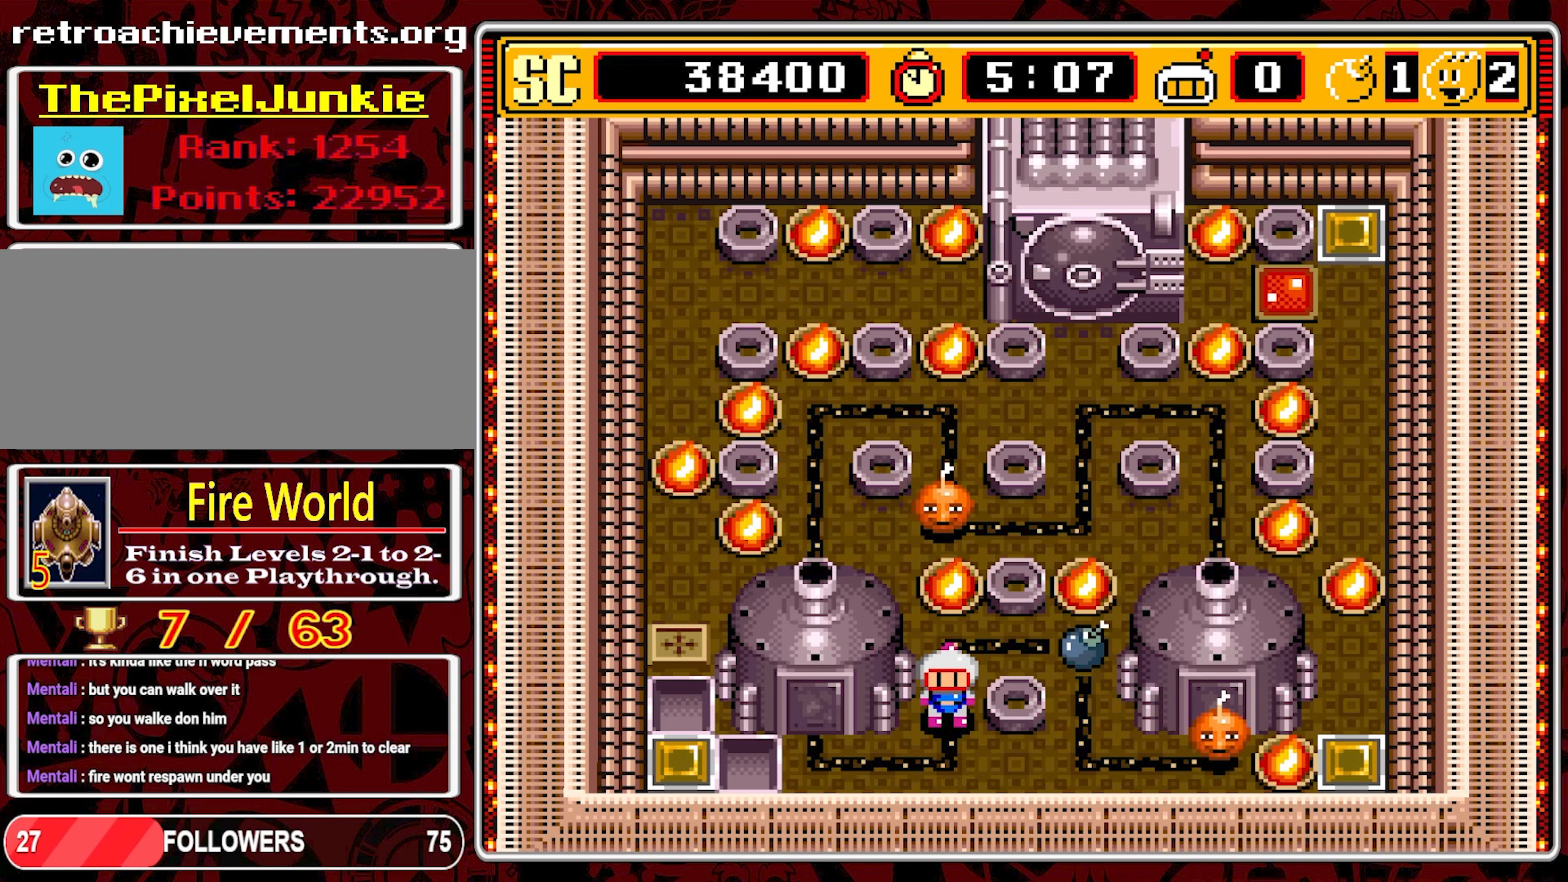
{"buttons": [], "events": []}
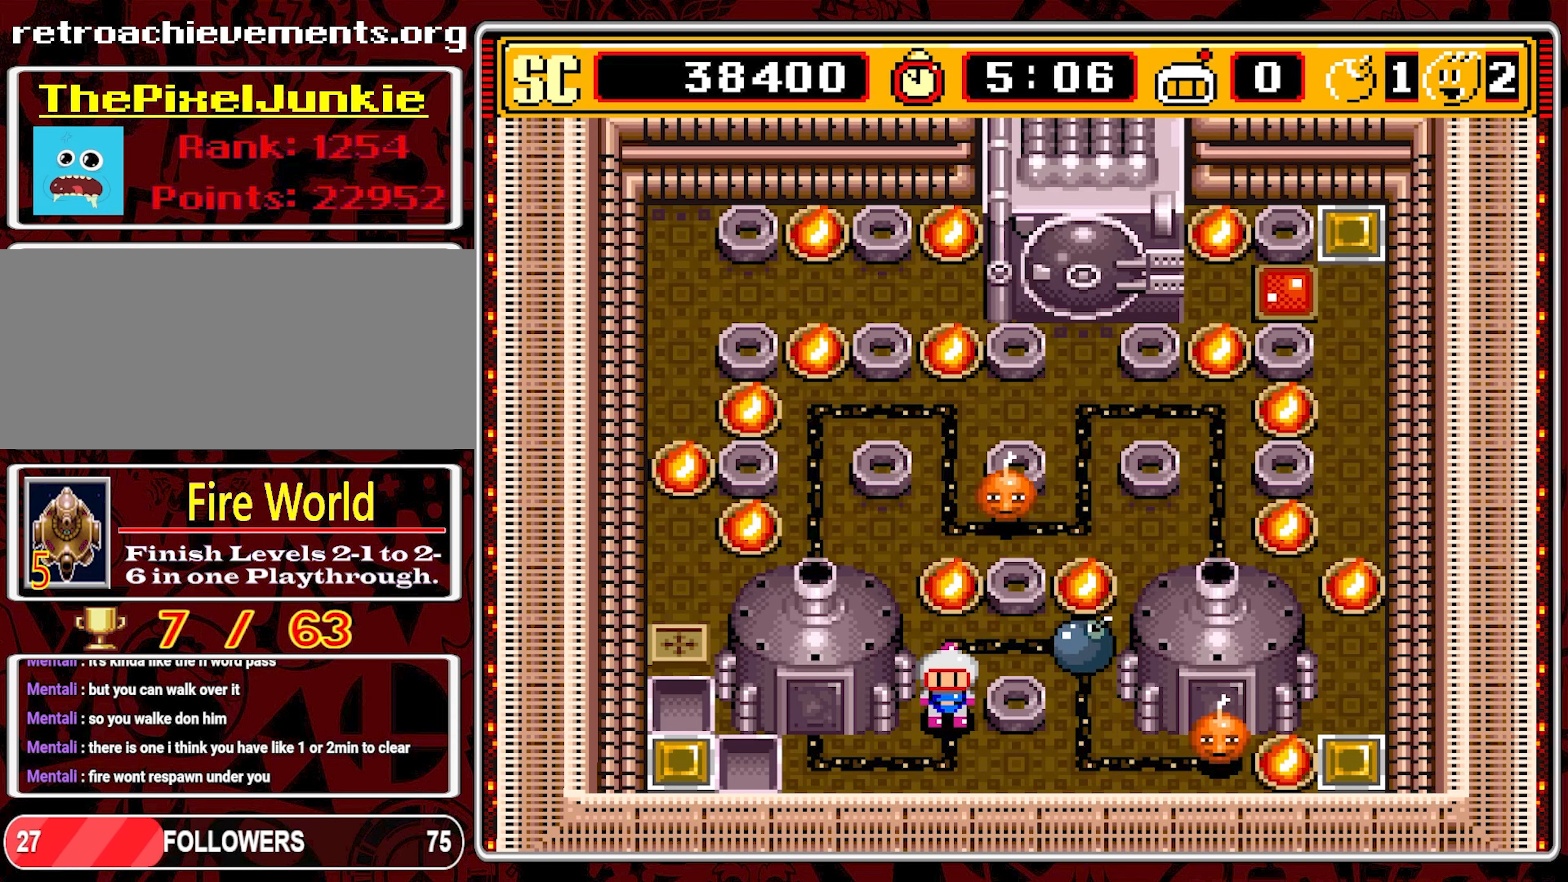
{"buttons": [], "events": []}
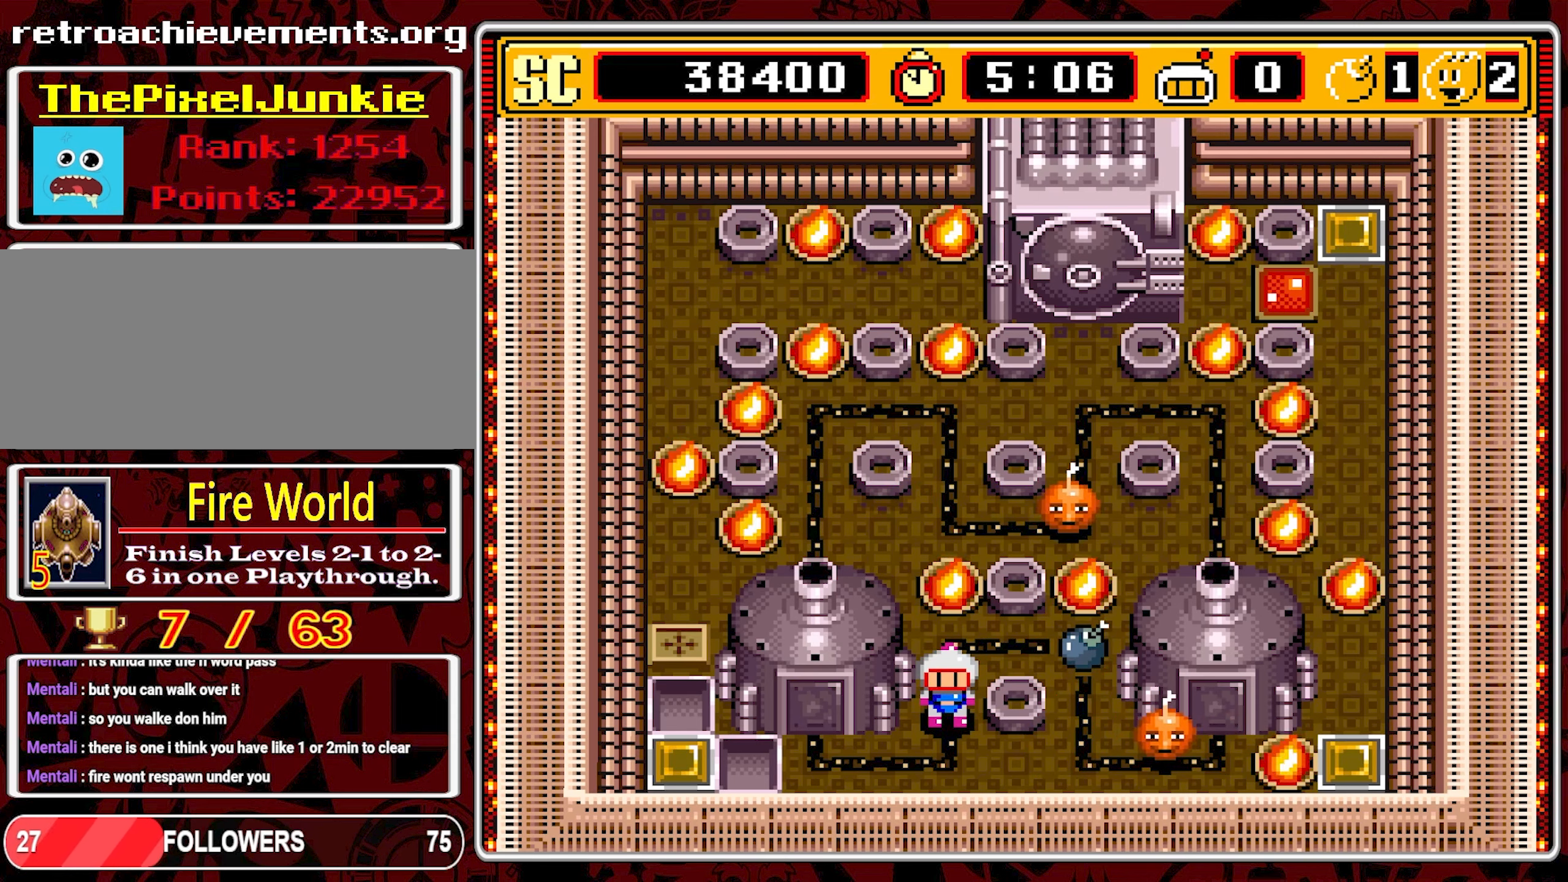
{"buttons": [], "events": []}
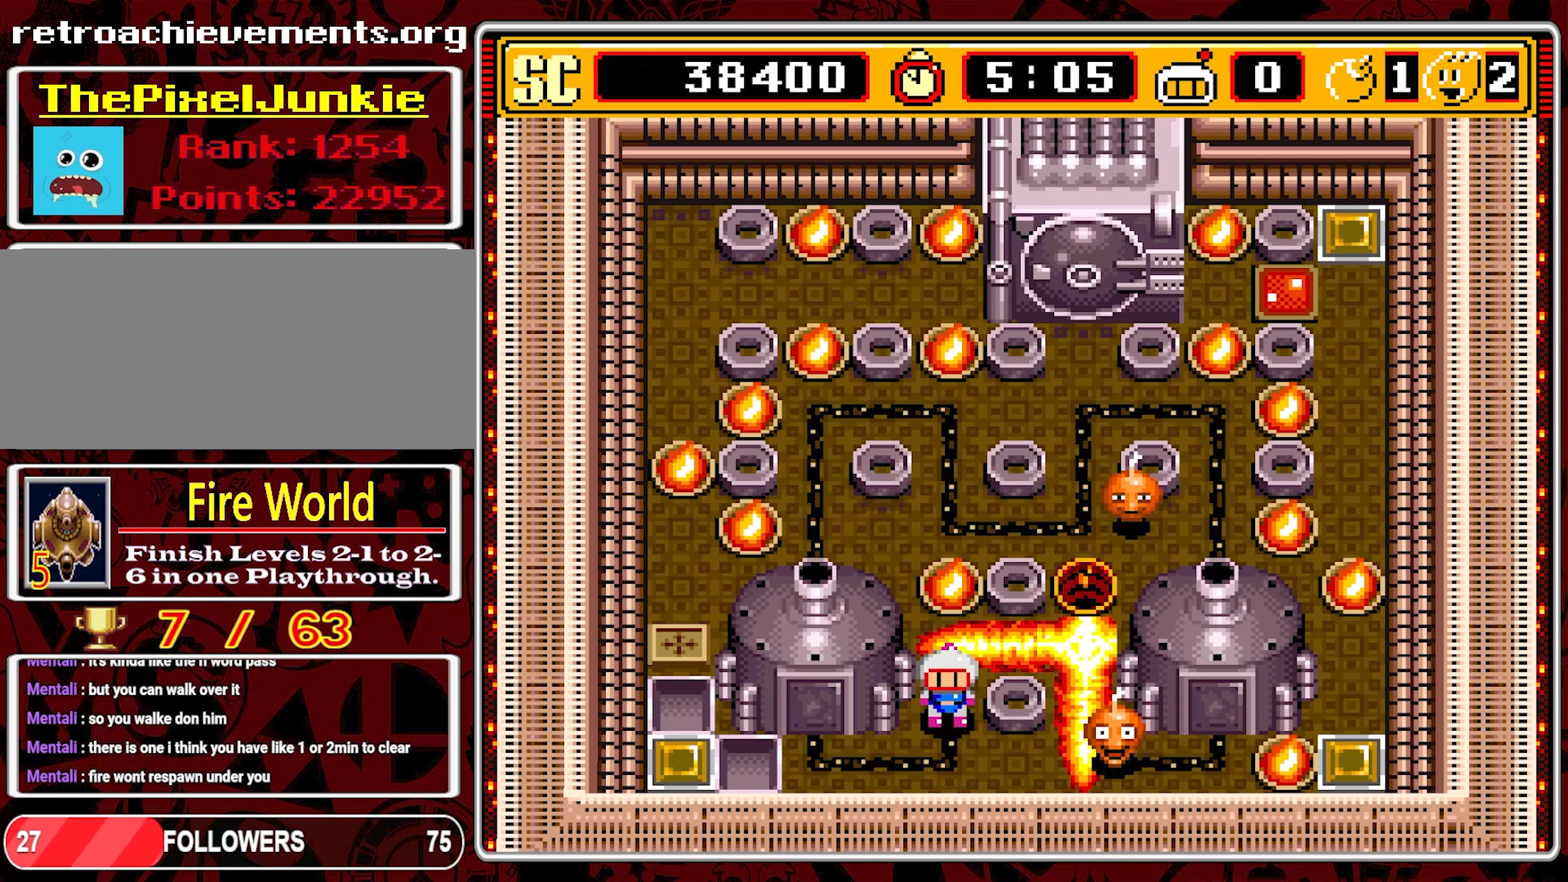
{"buttons": [], "events": []}
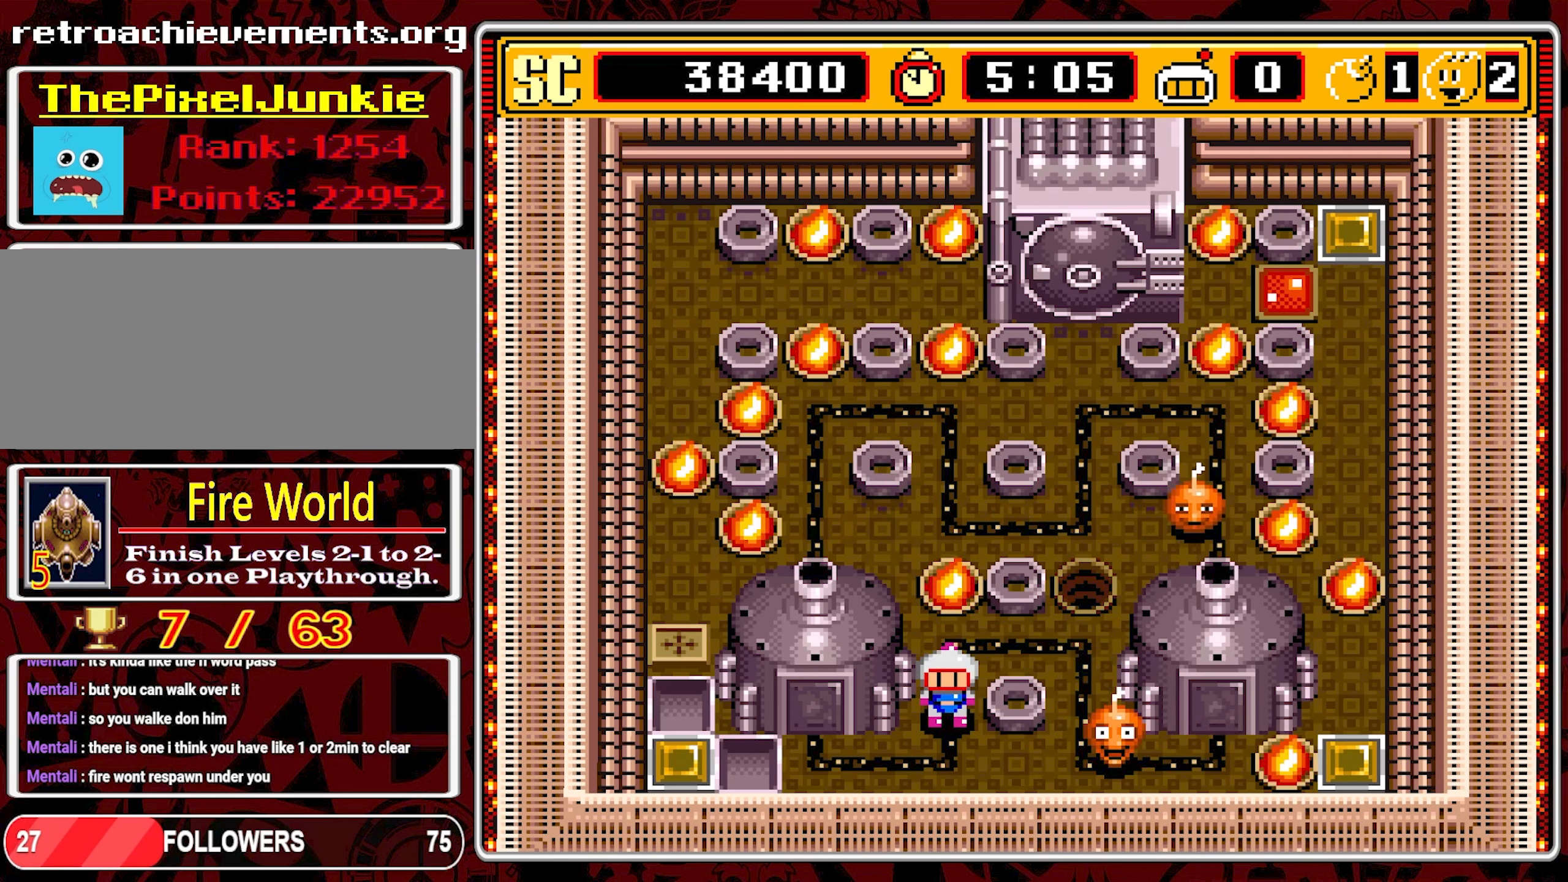
{"buttons": ["DPAD_UP"], "events": [[83, "DPAD_UP", "down"], [183, "DPAD_UP", "up"], [483, "DPAD_UP", "down"]]}
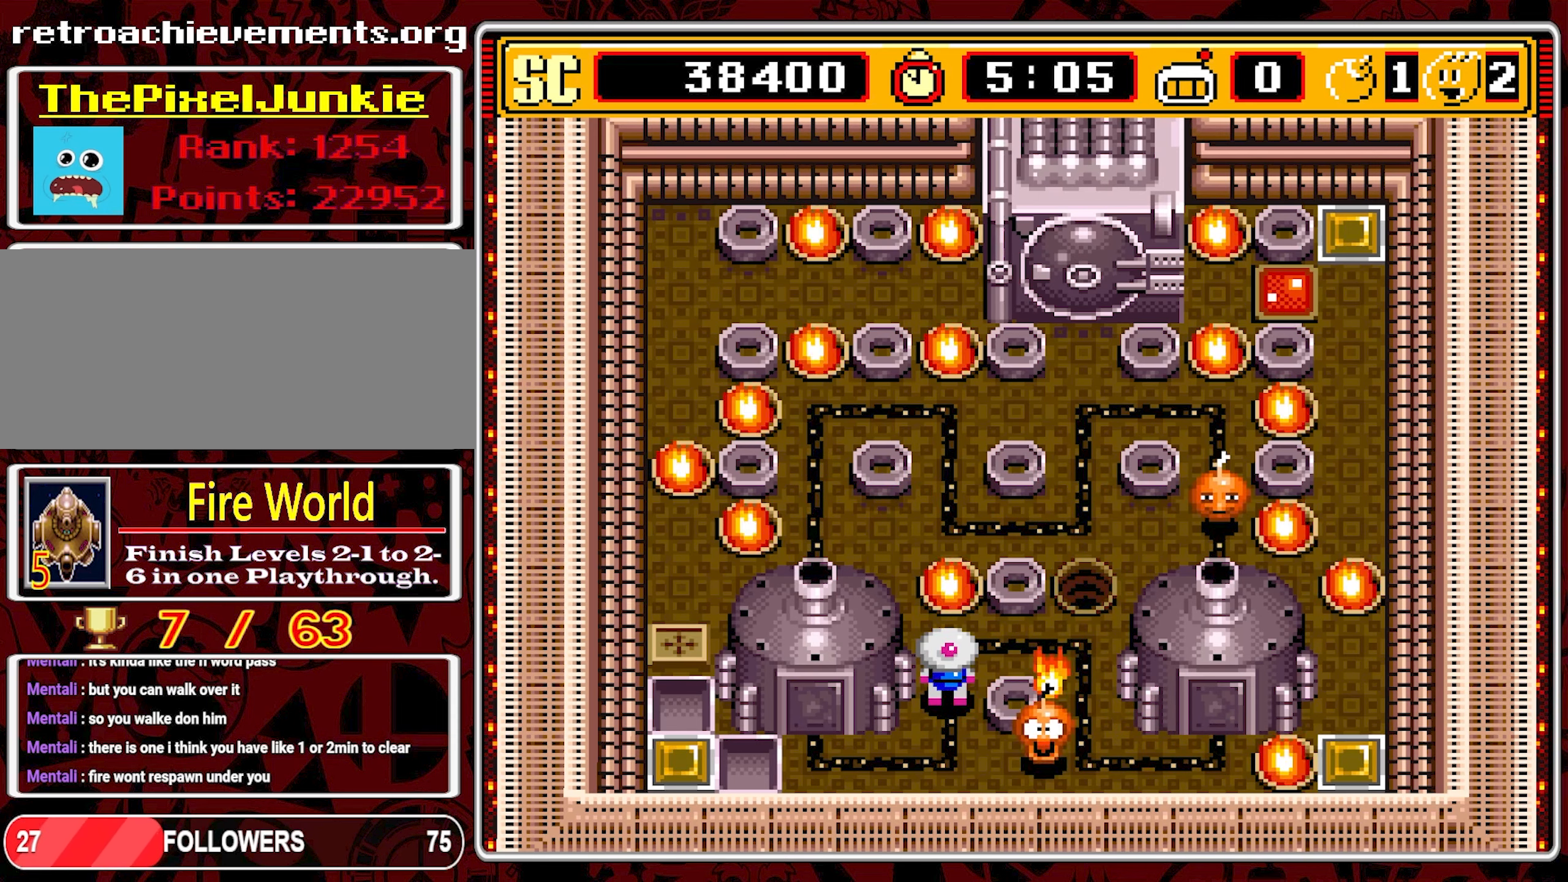
{"buttons": ["DPAD_RIGHT"], "events": [[167, "DPAD_RIGHT", "down"], [283, "DPAD_UP", "up"]]}
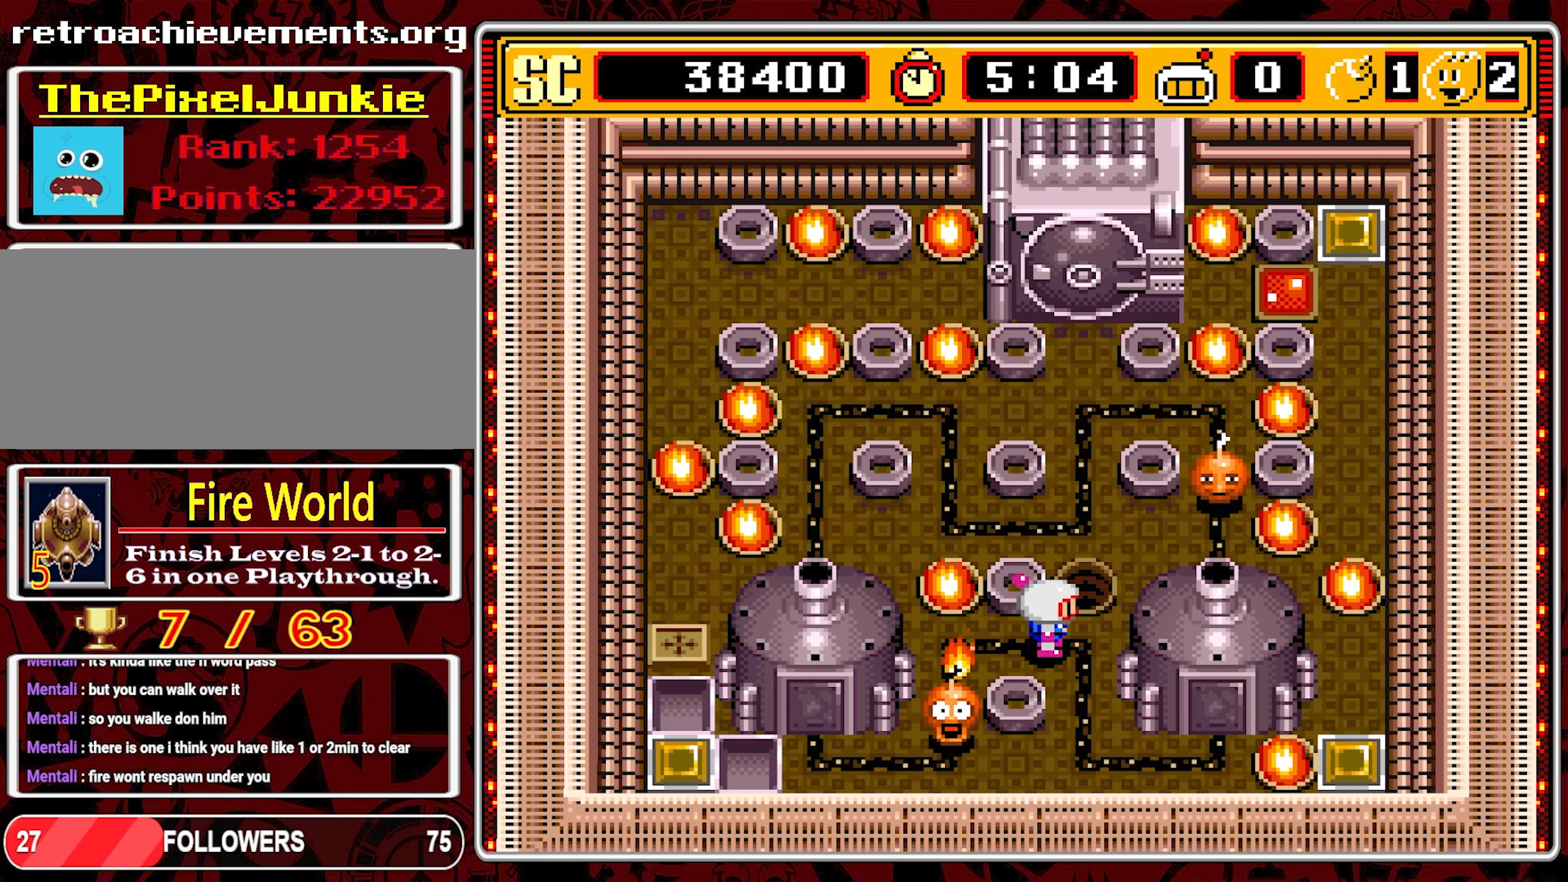
{"buttons": ["DPAD_UP"], "events": [[100, "DPAD_UP", "down"], [150, "DPAD_RIGHT", "up"]]}
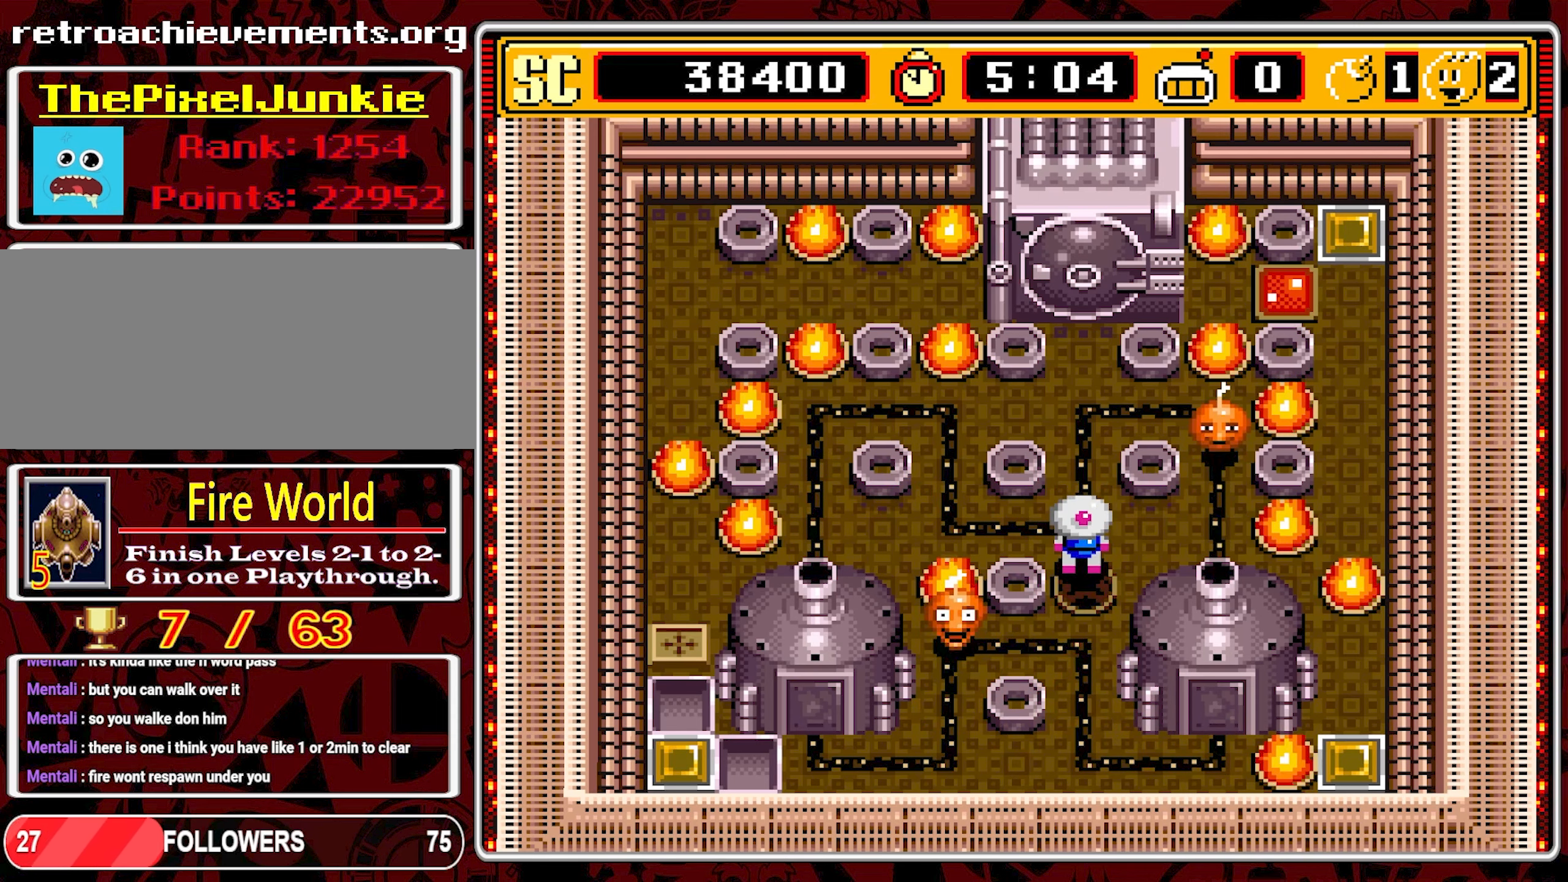
{"buttons": ["DPAD_LEFT"], "events": [[100, "DPAD_LEFT", "down"], [134, "DPAD_UP", "up"]]}
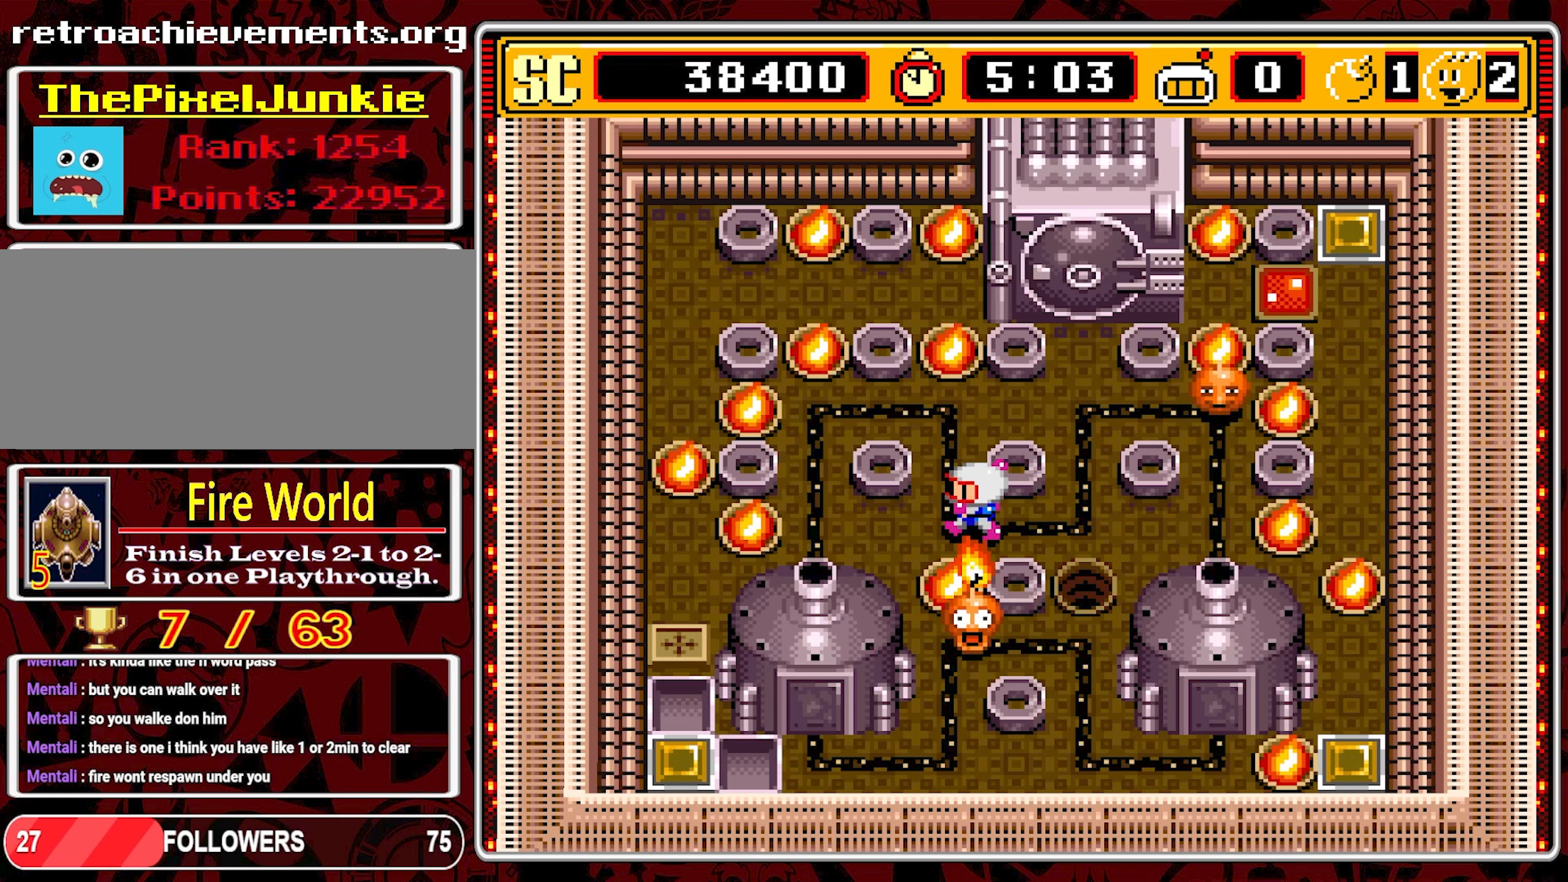
{"buttons": [], "events": [[334, "DPAD_LEFT", "up"]]}
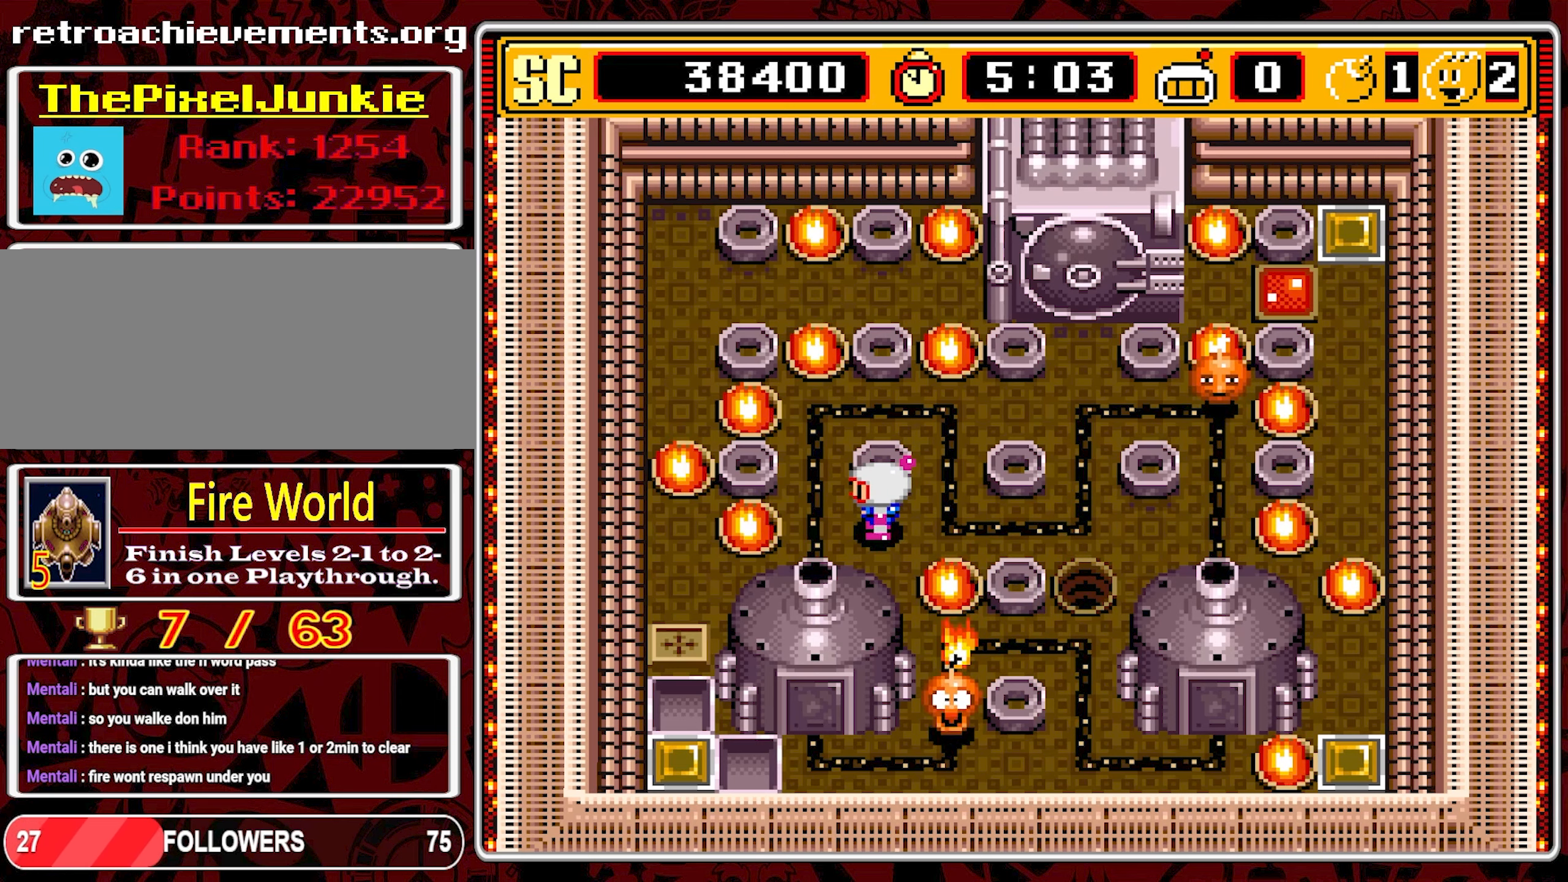
{"buttons": [], "events": []}